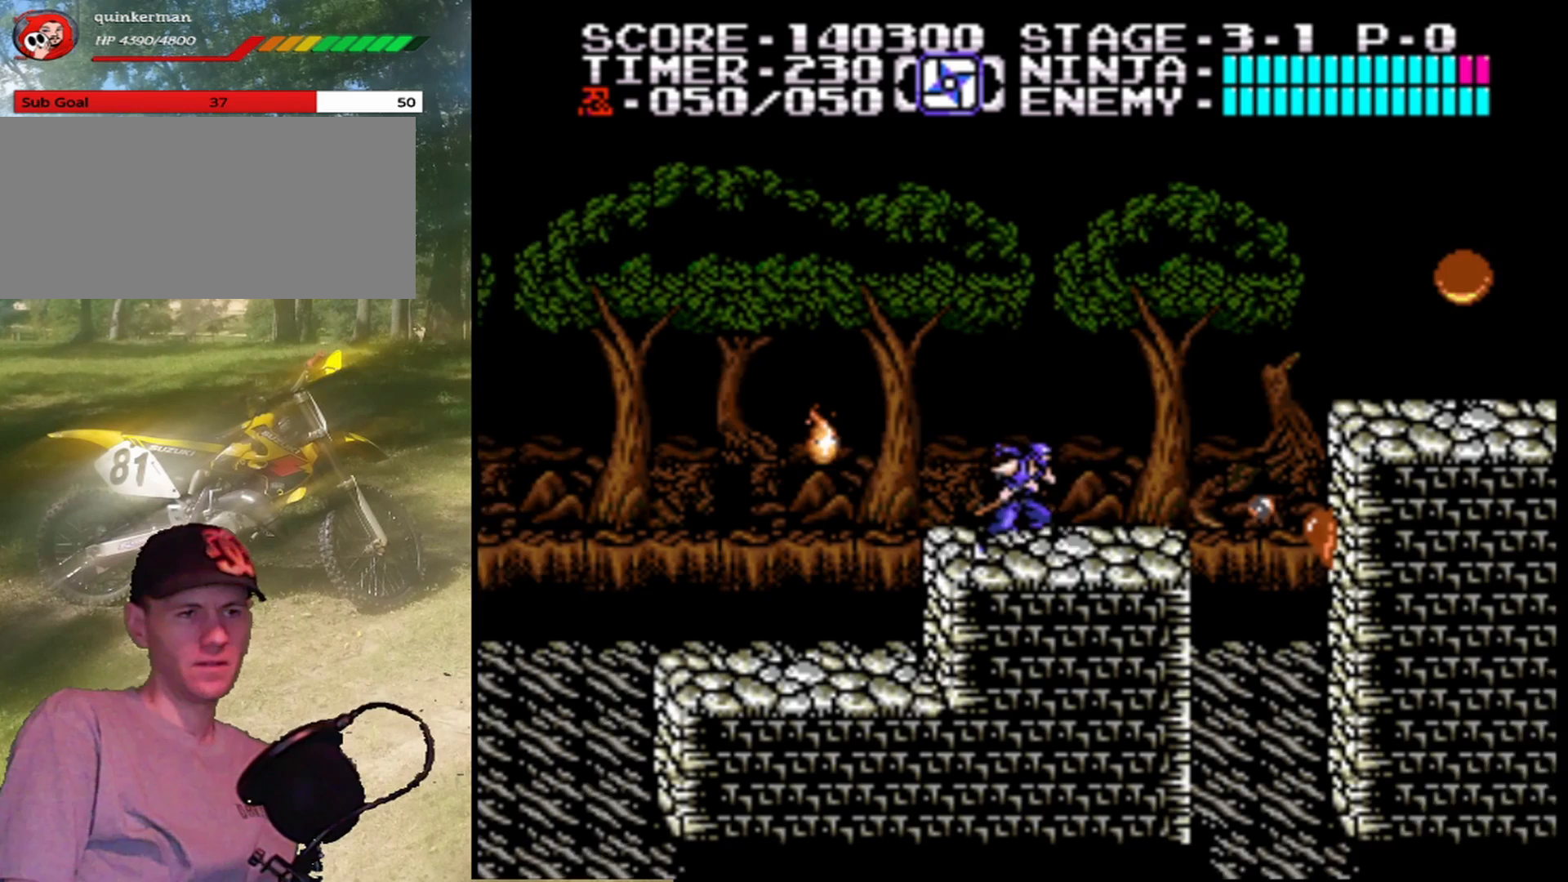
Gameplay with a controller (Nintendo layout); each line is a JSON object with the inputs held at the frame after it. "events" lists button and stick changes between this image and that frame as [ms after this image, input, new state], when the widget could be followed in between. Not read: L1 L3 R1 R3.
{"buttons": ["A", "DPAD_RIGHT"], "events": [[267, "A", "down"]]}
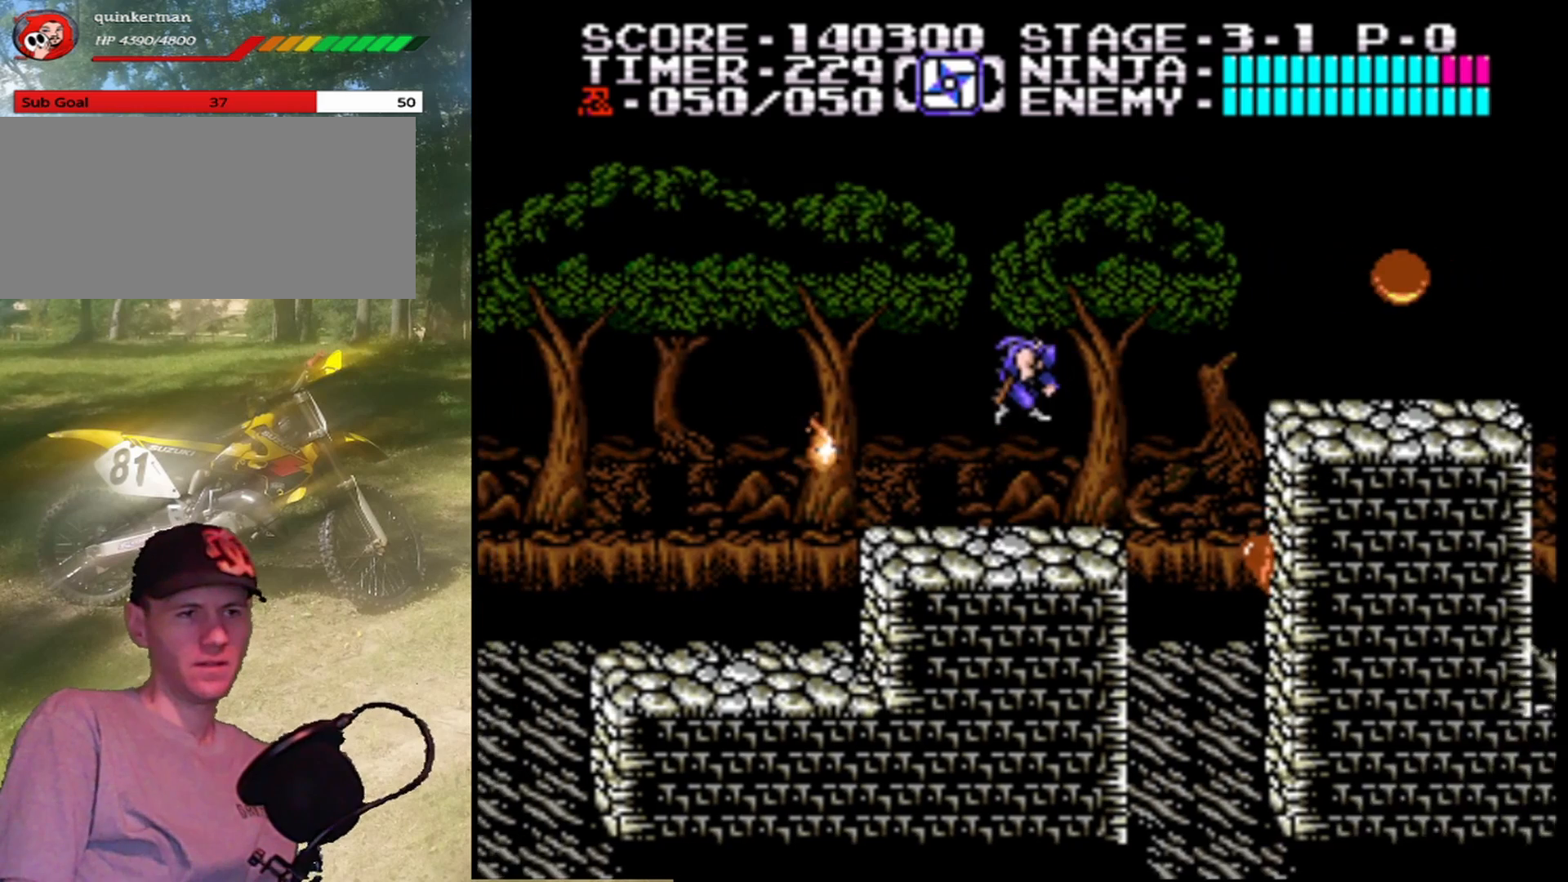
{"buttons": ["DPAD_RIGHT"], "events": [[100, "A", "up"], [100, "DPAD_RIGHT", "up"], [267, "DPAD_RIGHT", "down"]]}
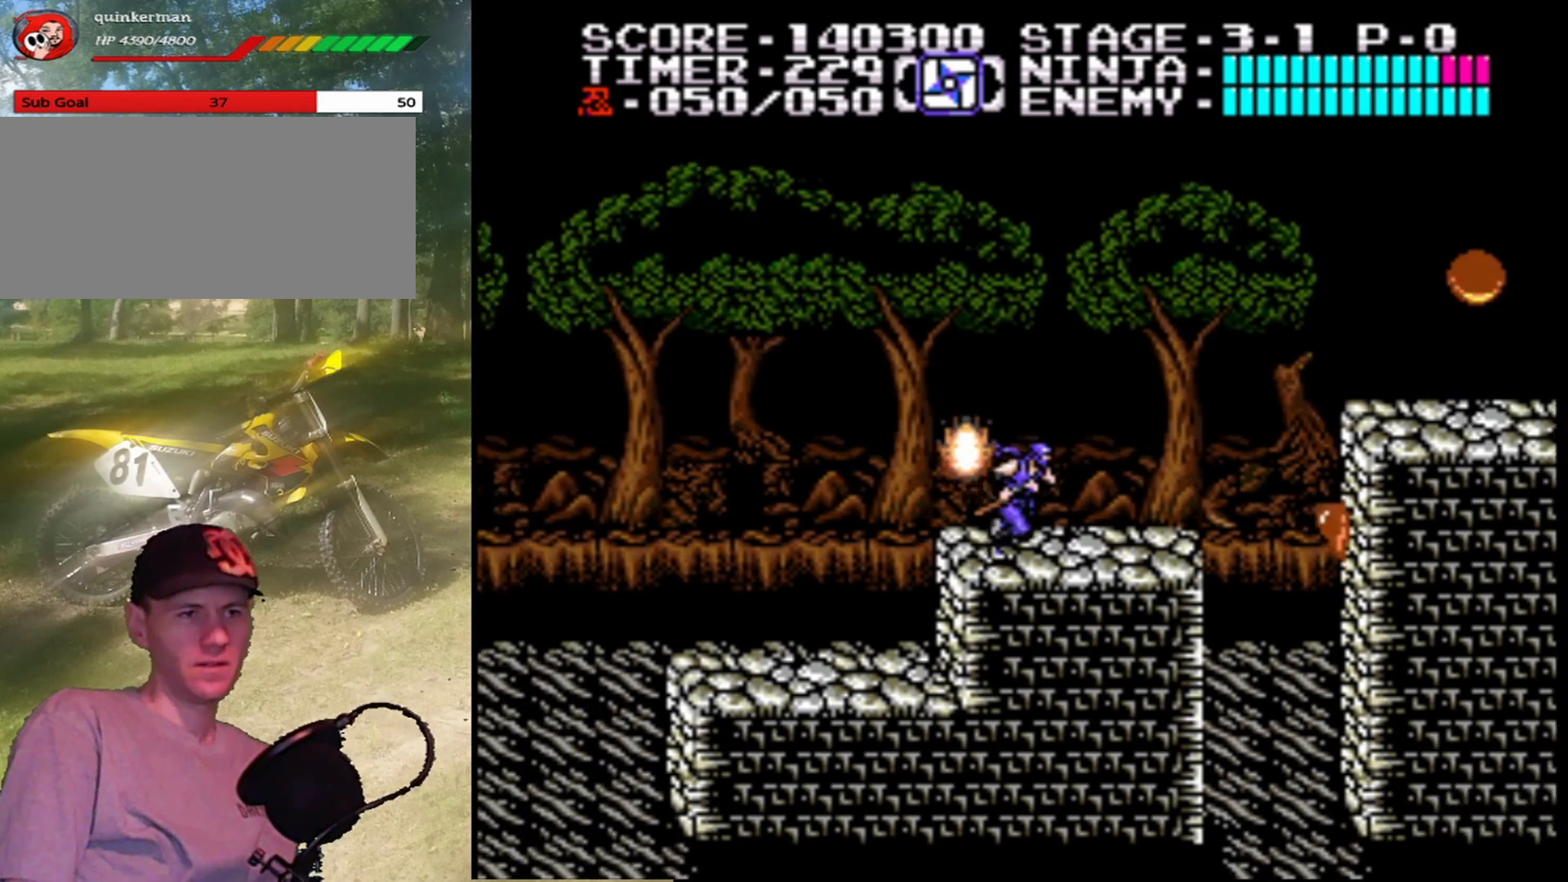
{"buttons": ["A", "DPAD_RIGHT"], "events": [[333, "A", "down"]]}
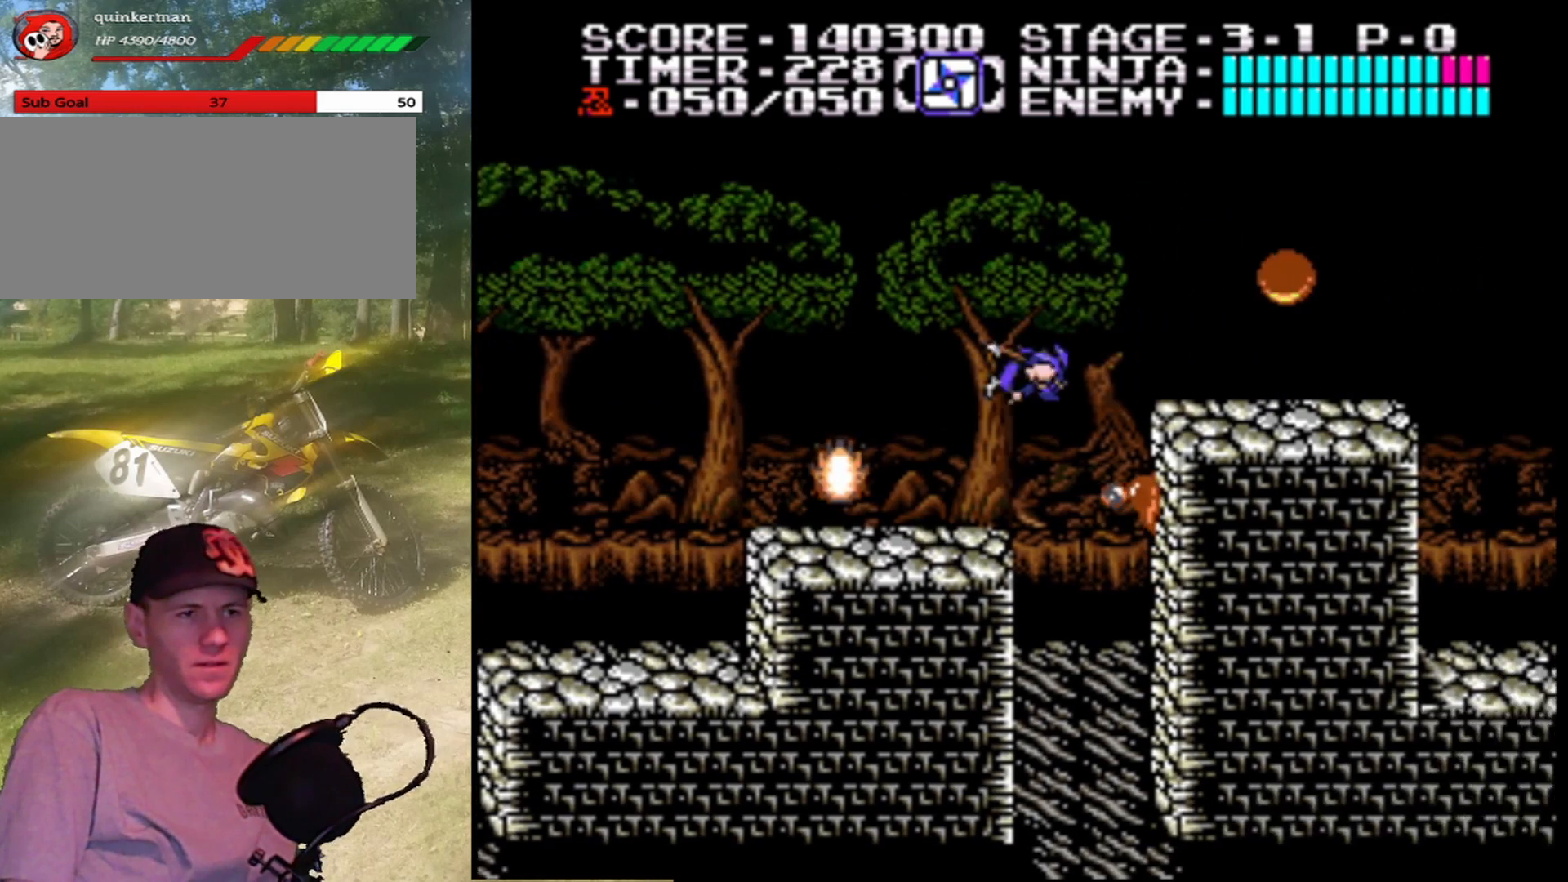
{"buttons": ["DPAD_RIGHT"], "events": [[367, "A", "up"]]}
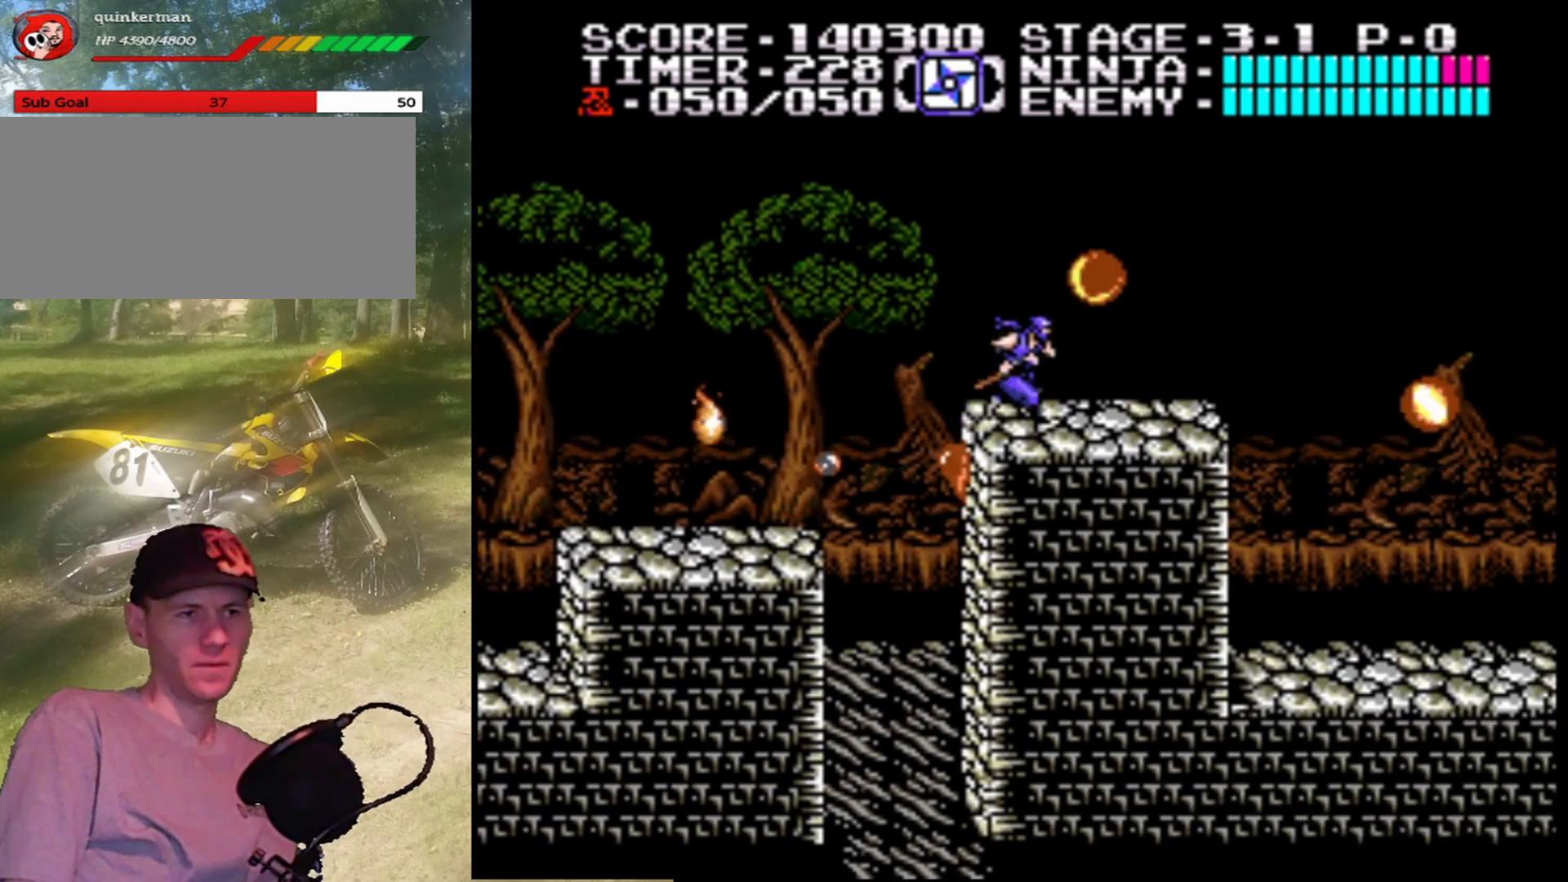
{"buttons": ["DPAD_RIGHT"], "events": [[33, "A", "down"], [33, "DPAD_RIGHT", "up"], [167, "B", "down"], [333, "A", "up"], [333, "B", "up"], [467, "DPAD_RIGHT", "down"]]}
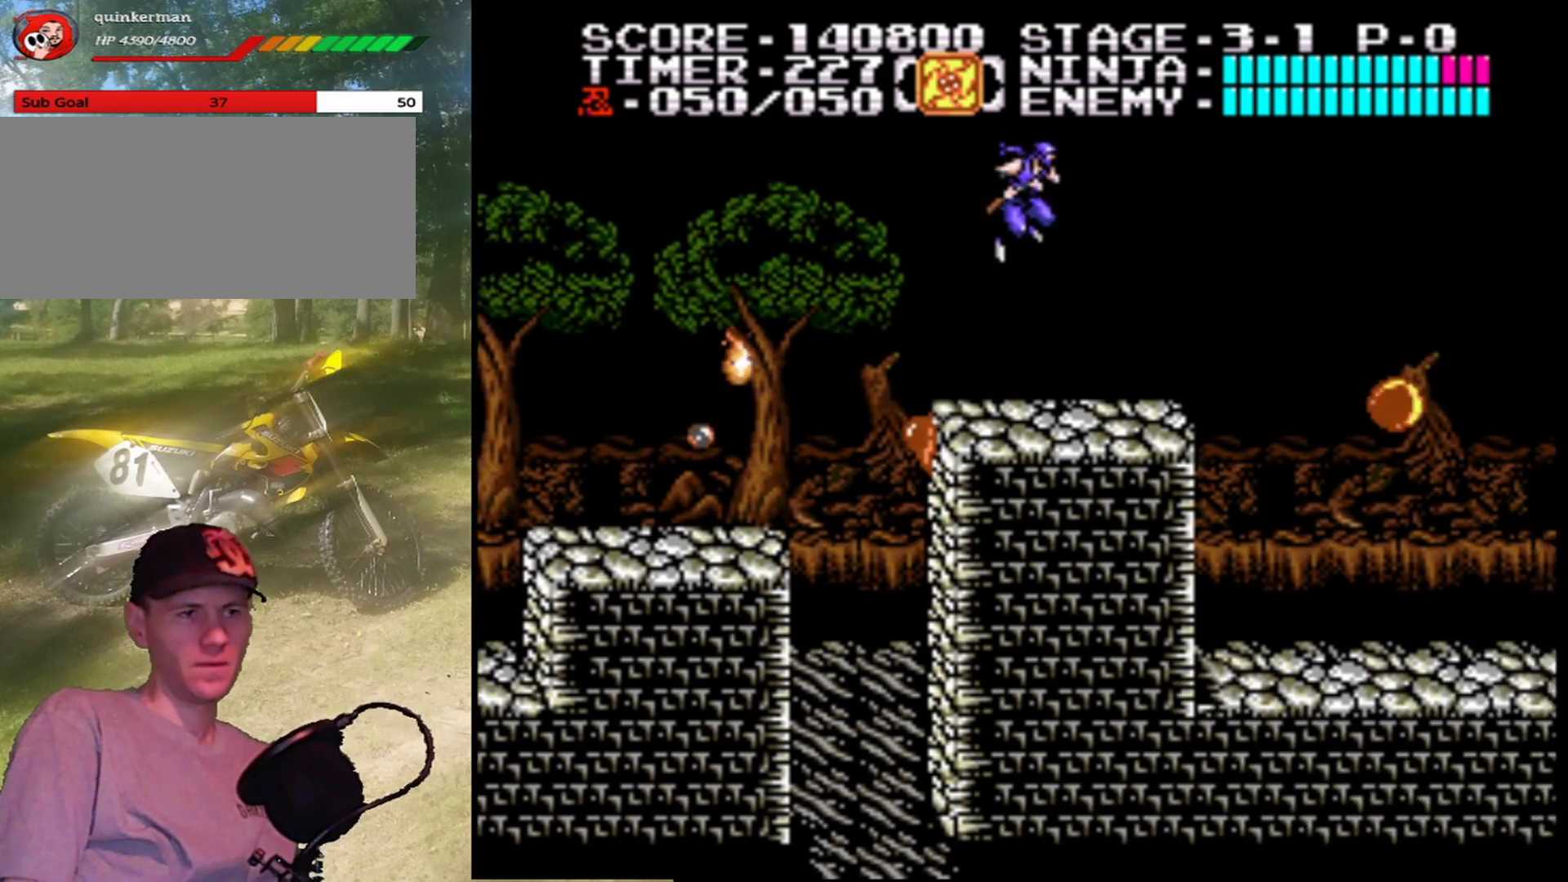
{"buttons": ["A", "DPAD_RIGHT"], "events": [[367, "A", "down"]]}
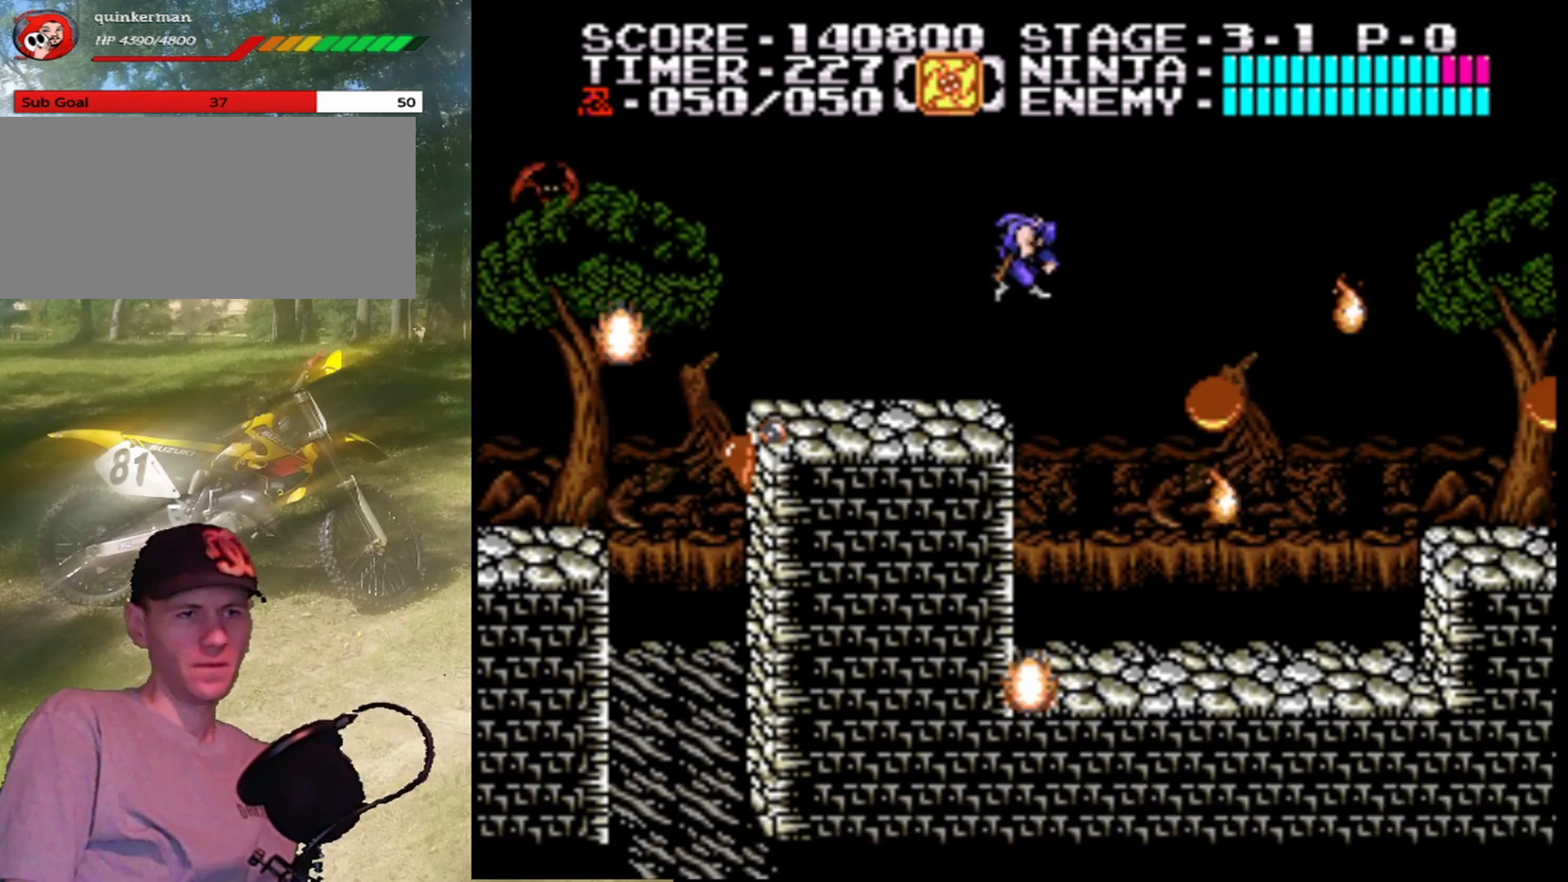
{"buttons": [], "events": [[33, "A", "up"], [167, "DPAD_RIGHT", "up"], [333, "DPAD_RIGHT", "down"], [433, "DPAD_RIGHT", "up"]]}
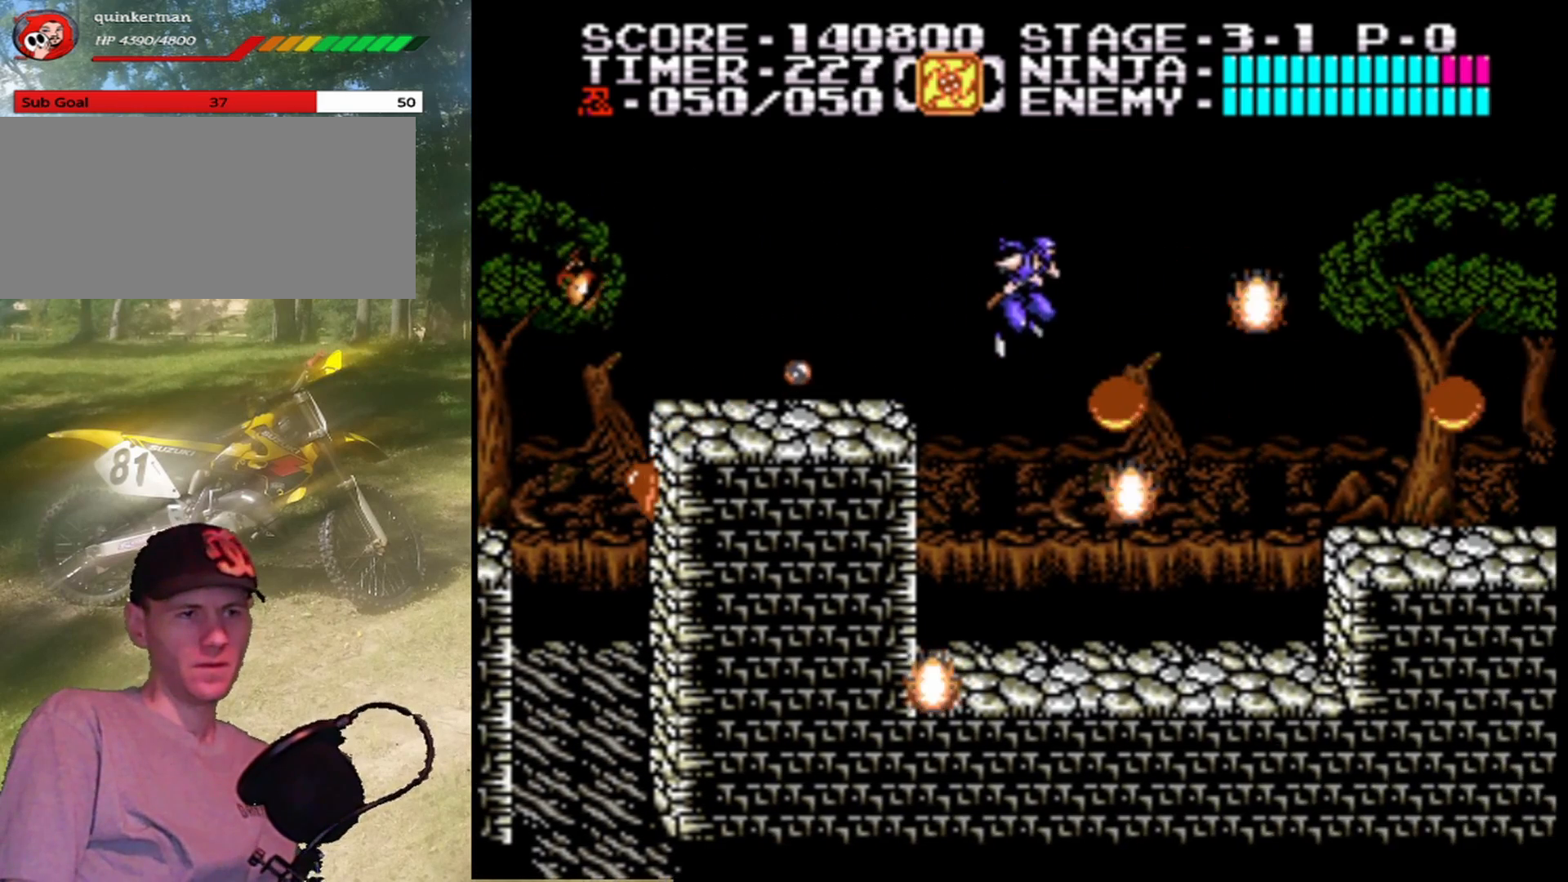
{"buttons": ["DPAD_RIGHT"], "events": [[100, "B", "down"], [300, "DPAD_RIGHT", "down"], [333, "B", "up"]]}
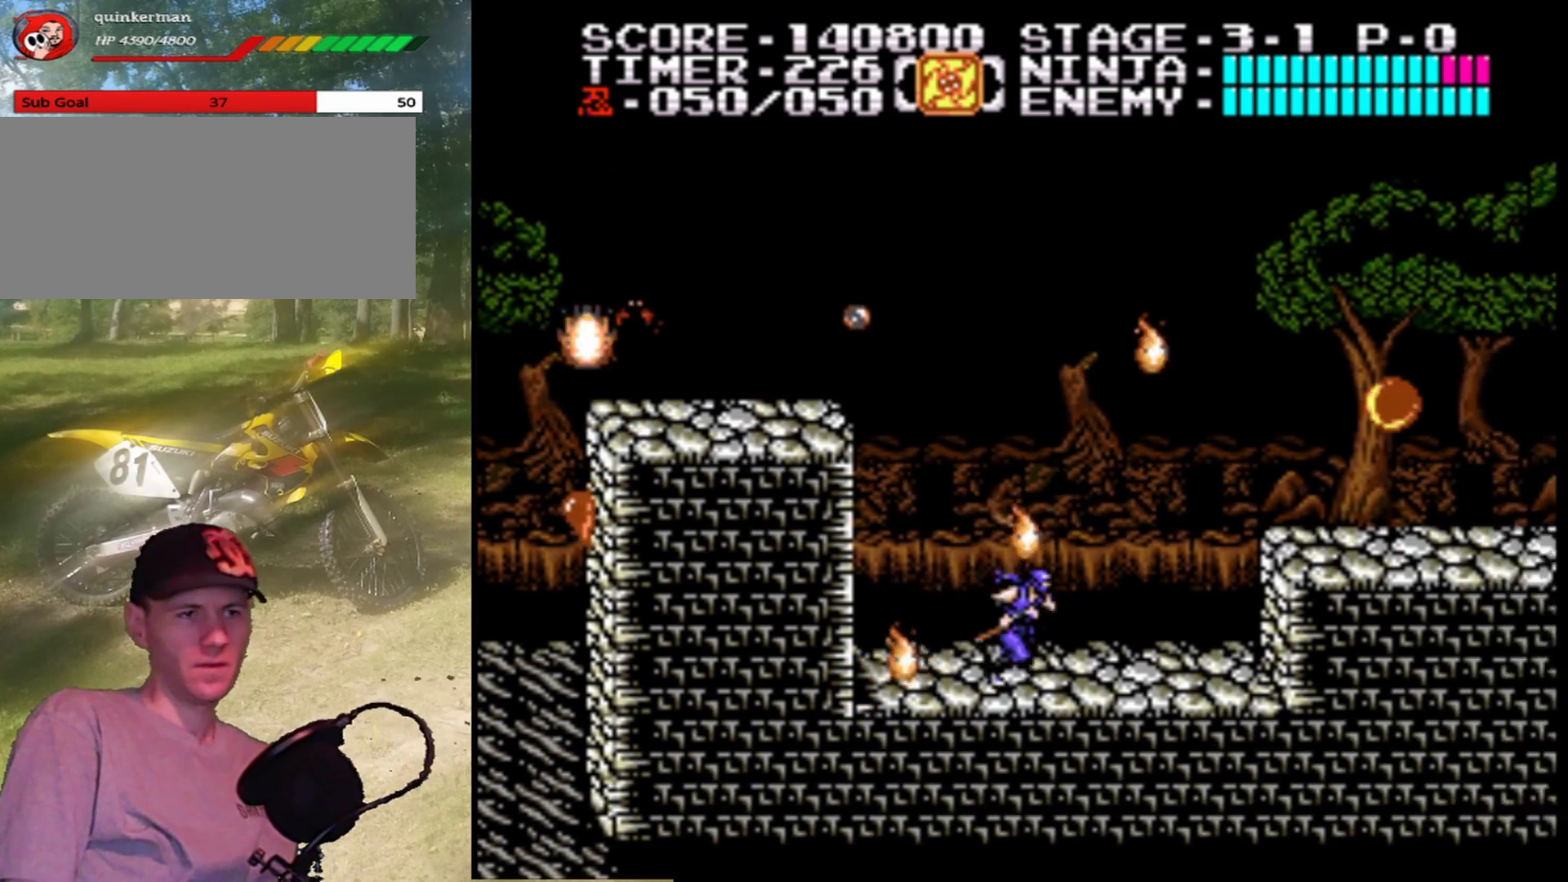
{"buttons": ["DPAD_RIGHT"], "events": []}
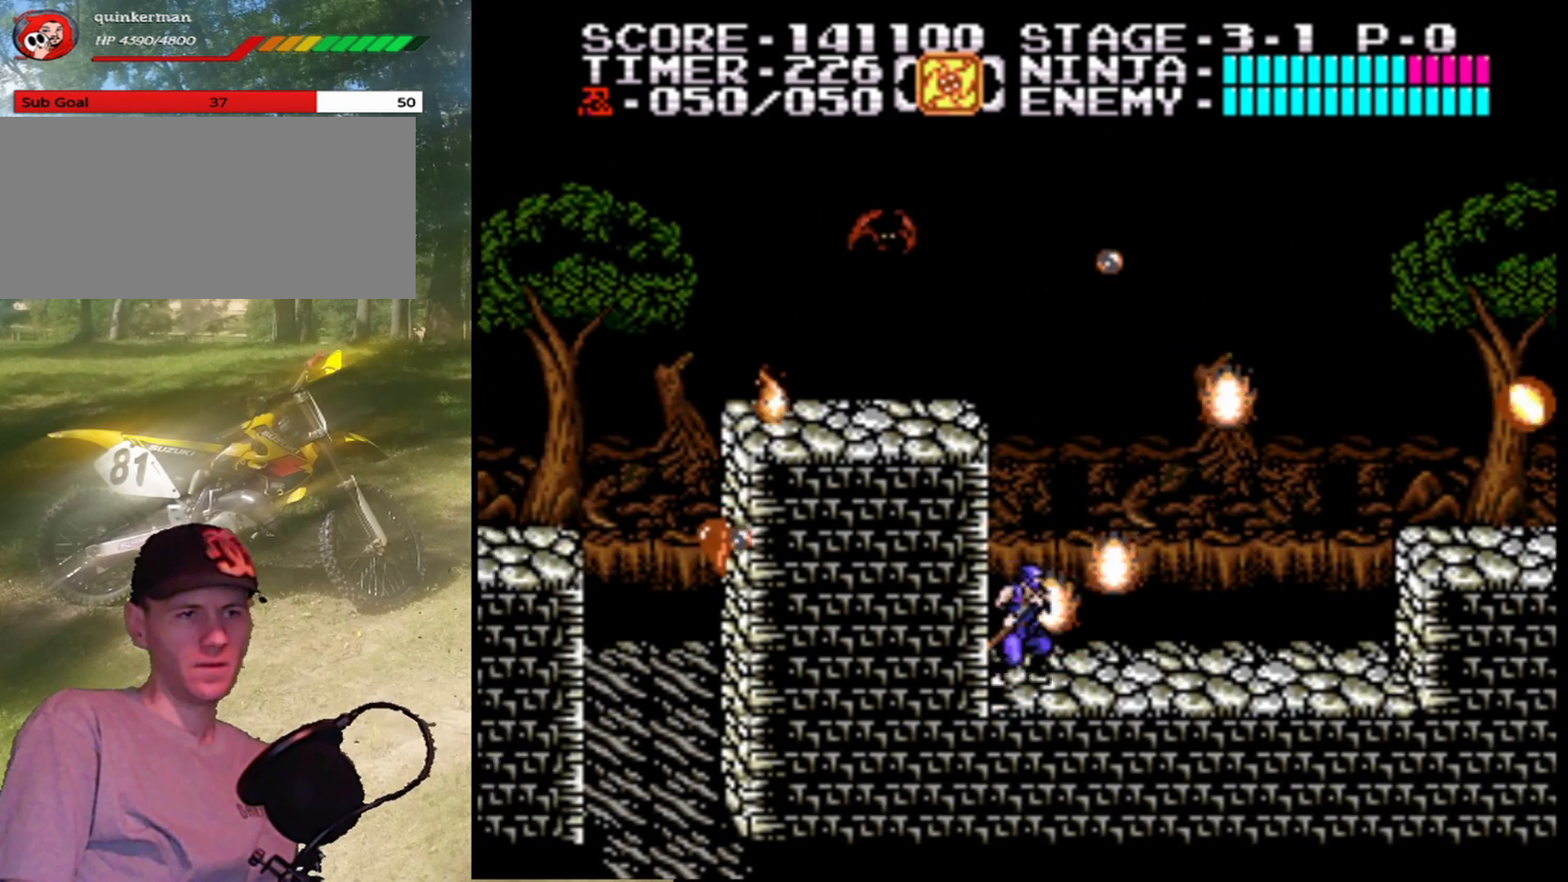
{"buttons": ["DPAD_RIGHT"], "events": []}
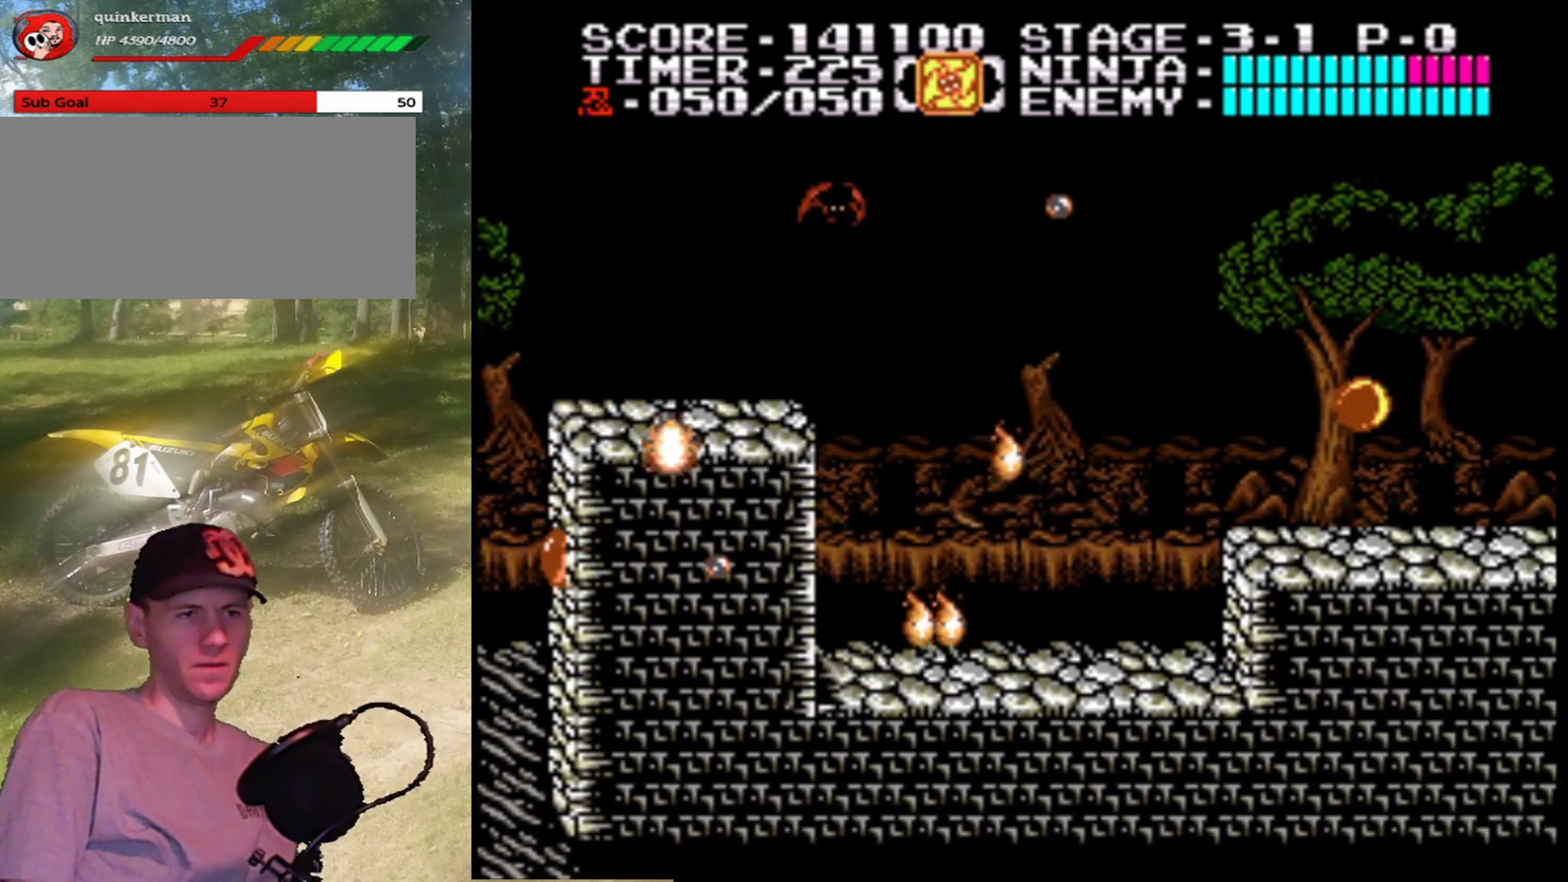
{"buttons": ["DPAD_RIGHT"], "events": [[233, "A", "down"], [467, "A", "up"]]}
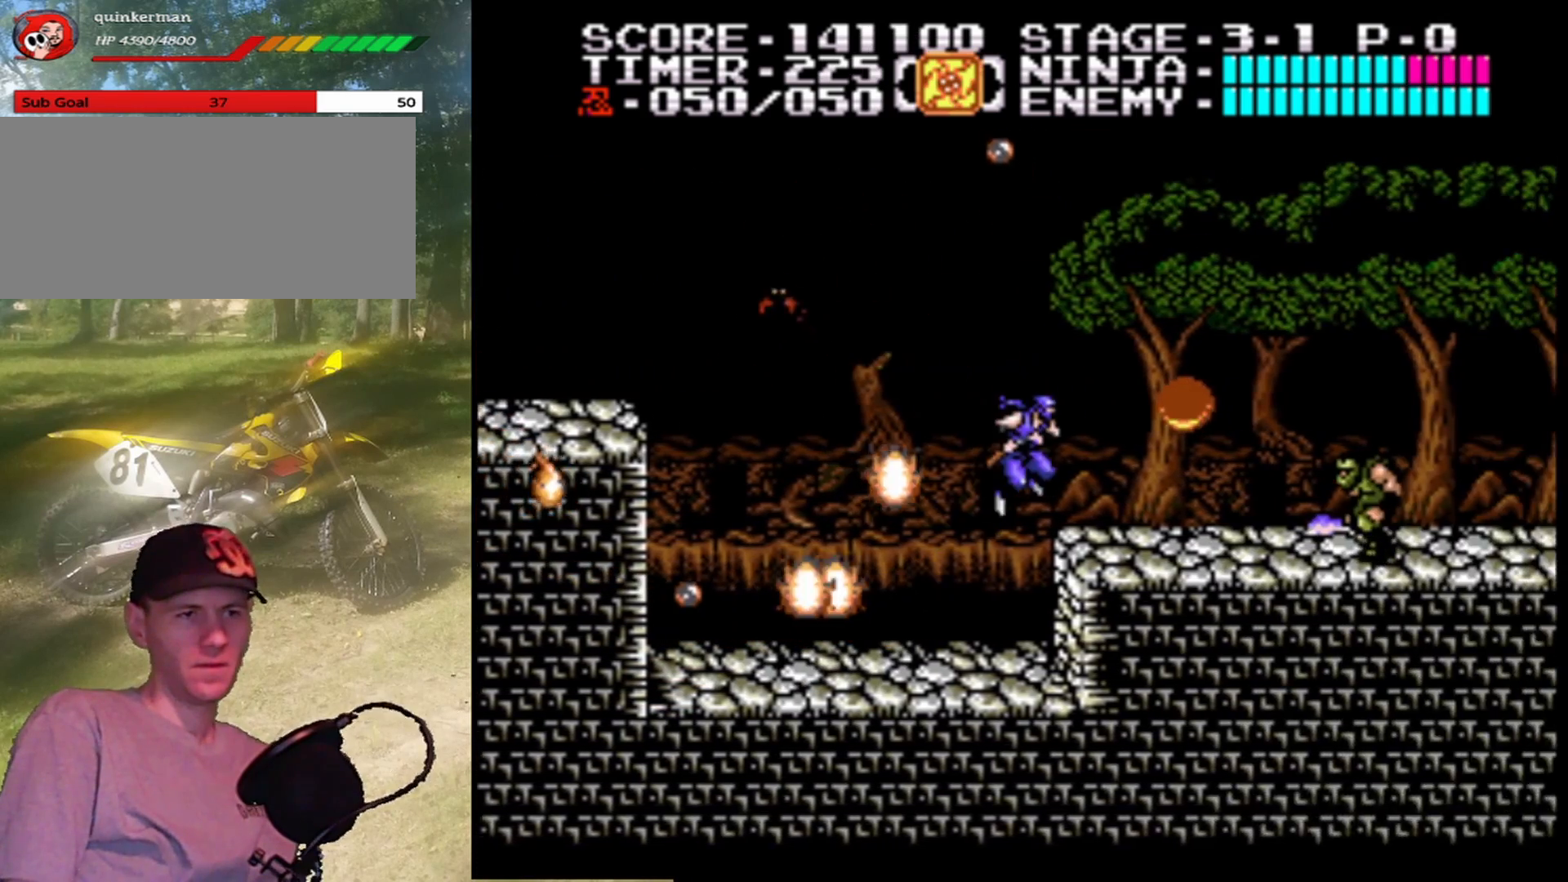
{"buttons": ["B"], "events": [[133, "DPAD_RIGHT", "up"], [267, "DPAD_RIGHT", "down"], [333, "A", "down"], [400, "DPAD_RIGHT", "up"], [433, "B", "down"], [500, "A", "up"]]}
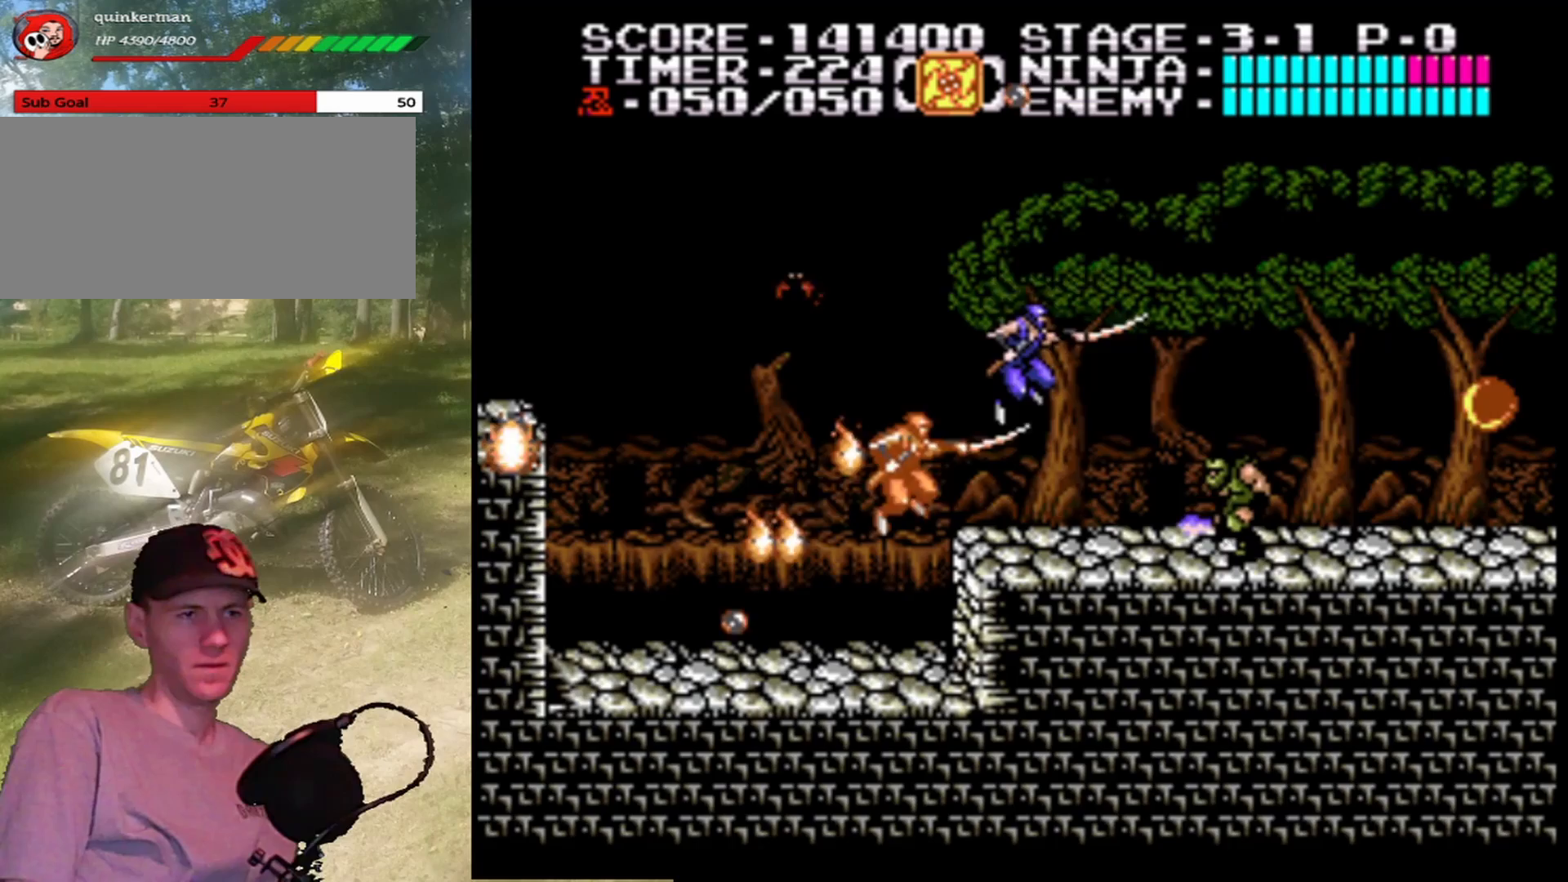
{"buttons": ["DPAD_RIGHT"], "events": [[133, "B", "up"], [267, "DPAD_RIGHT", "down"]]}
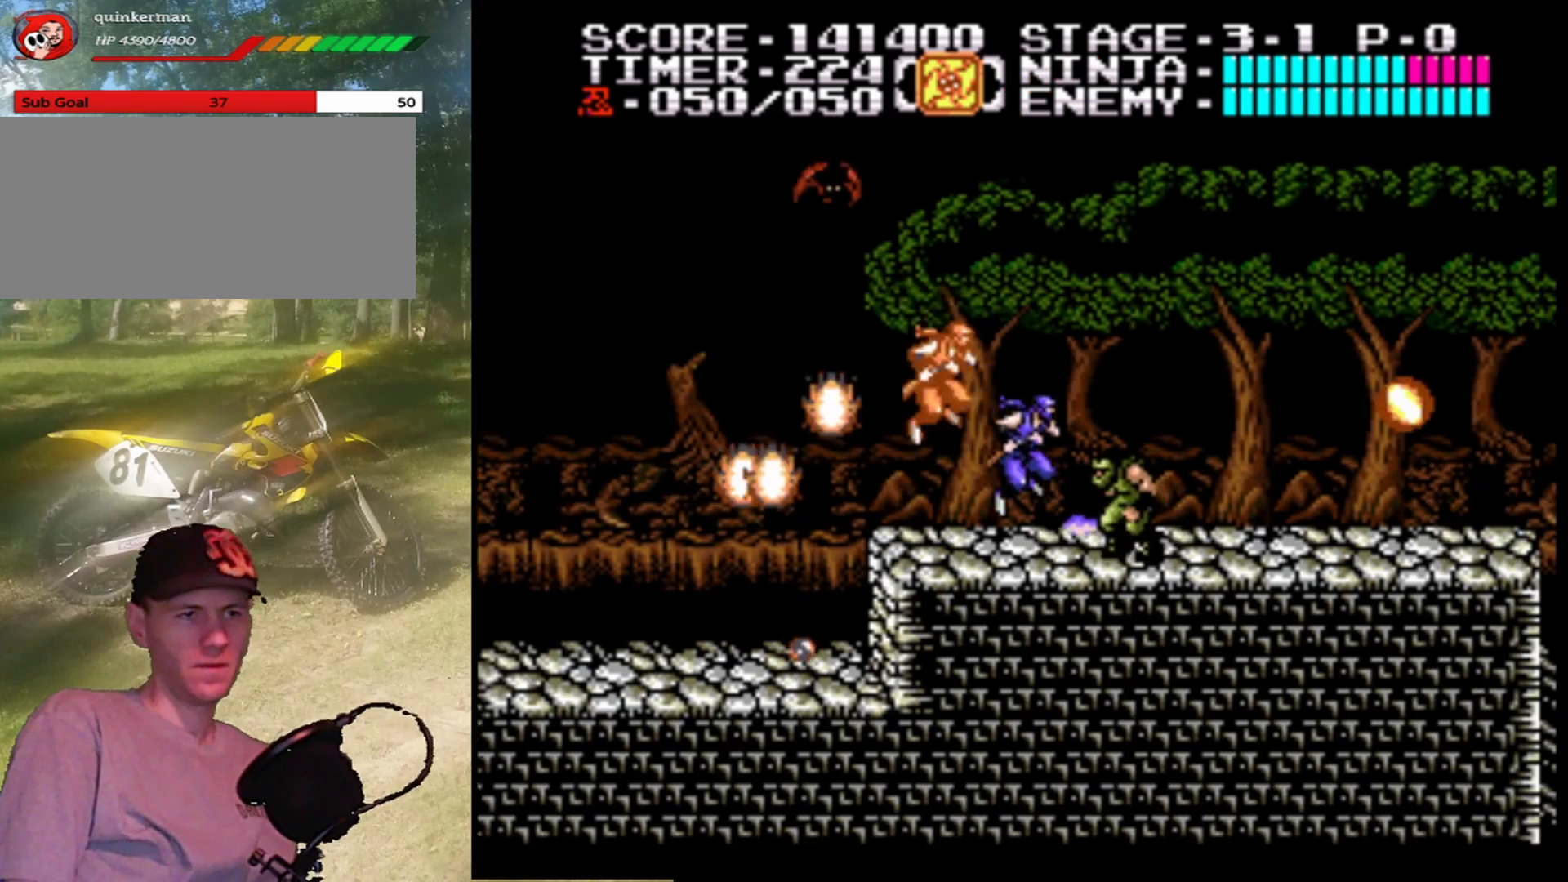
{"buttons": ["DPAD_RIGHT"], "events": [[100, "B", "down"], [133, "DPAD_RIGHT", "up"], [233, "B", "up"], [400, "DPAD_RIGHT", "down"]]}
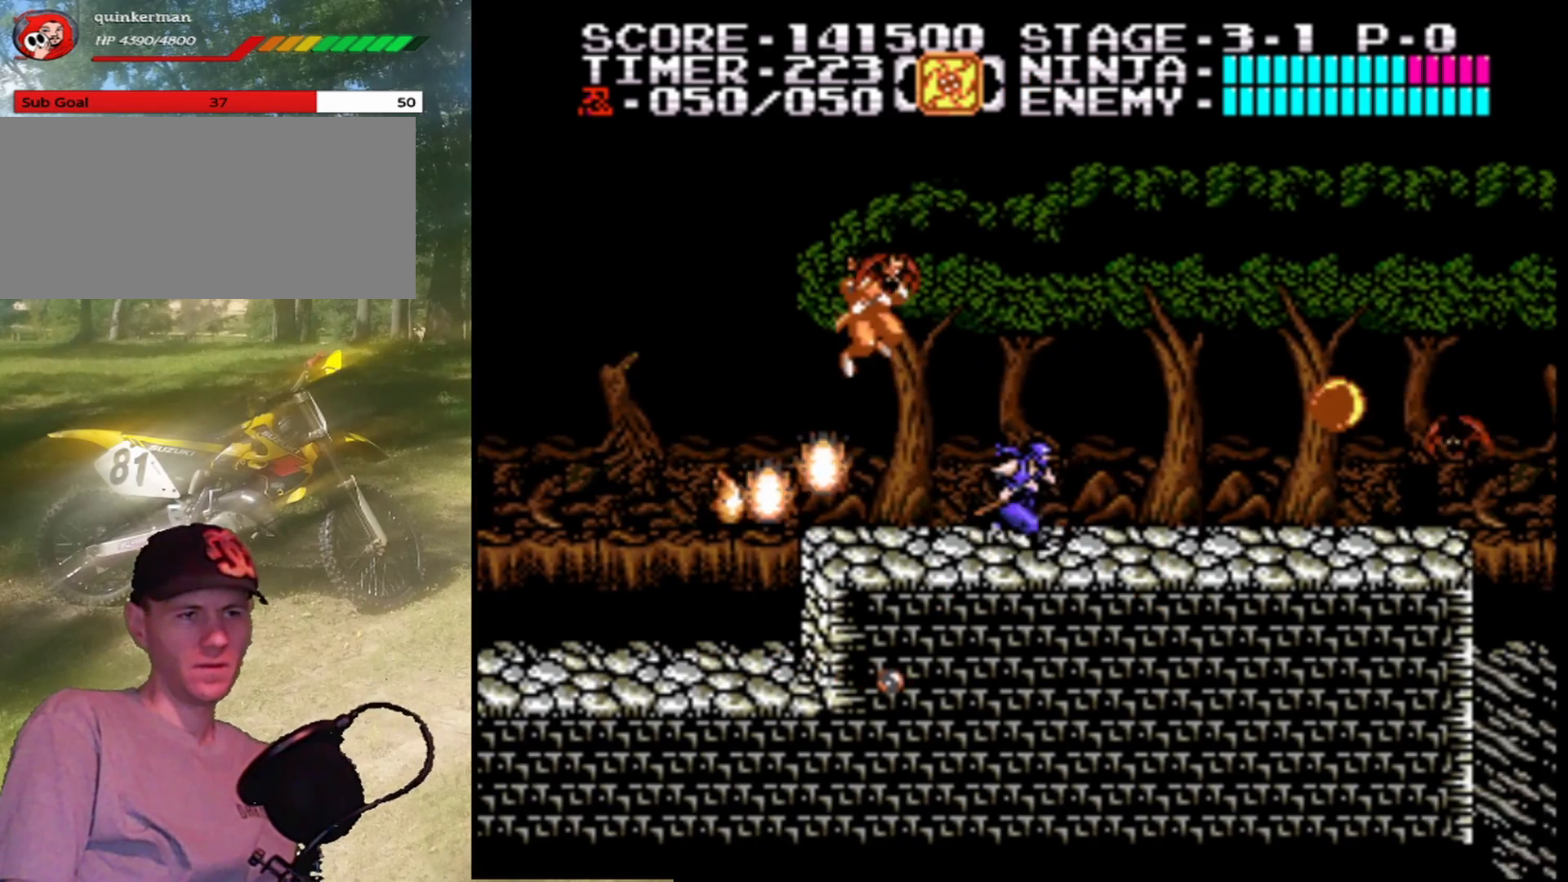
{"buttons": ["A", "DPAD_RIGHT"], "events": [[433, "A", "down"]]}
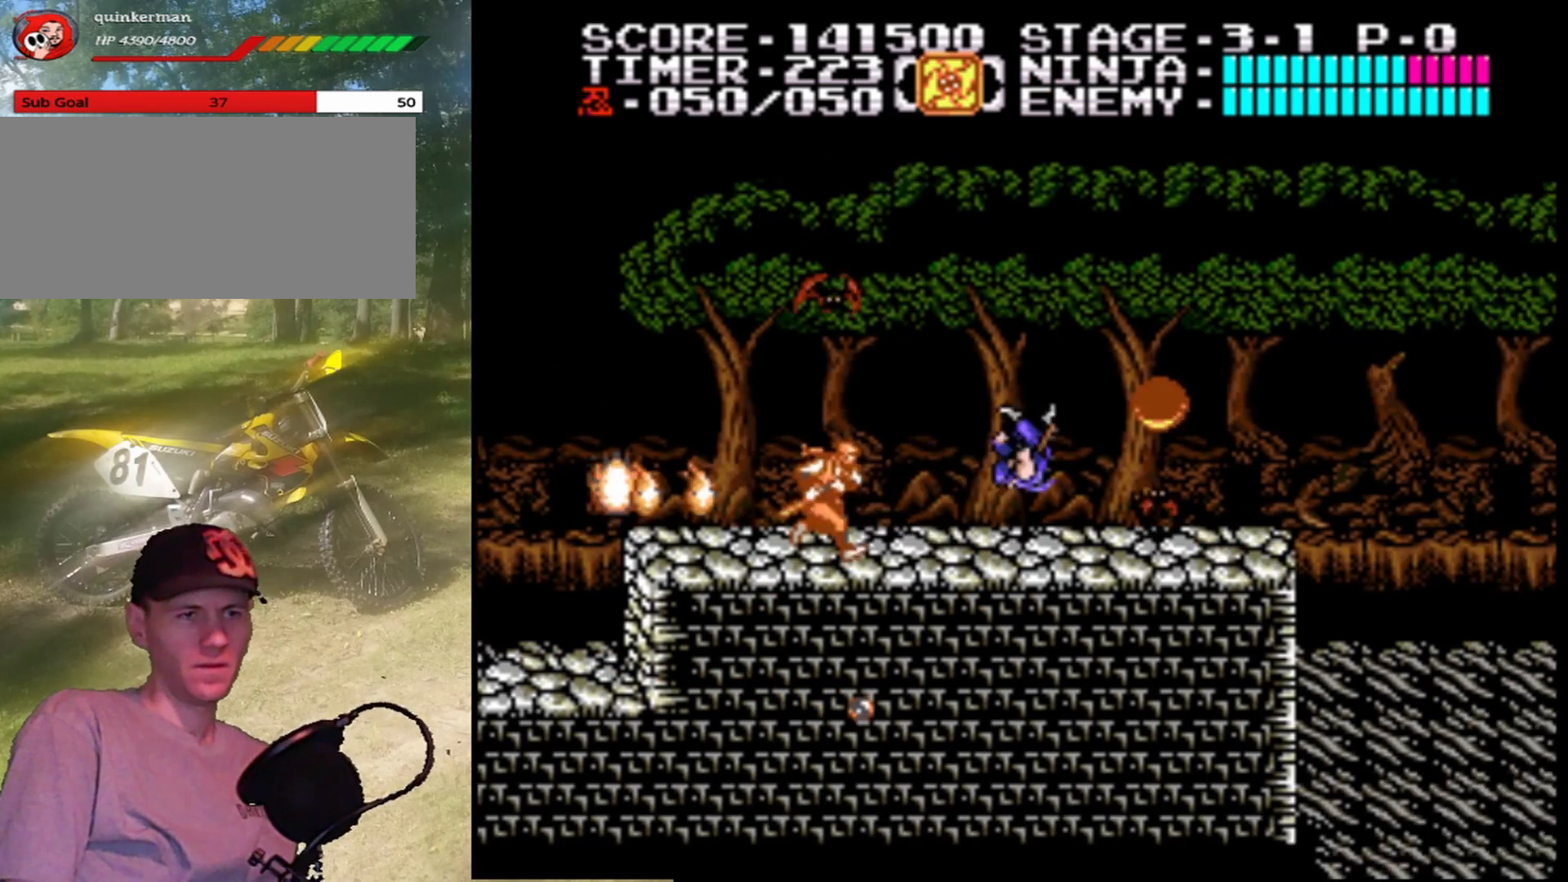
{"buttons": ["DPAD_RIGHT"], "events": [[33, "B", "down"], [100, "A", "up"], [233, "B", "up"]]}
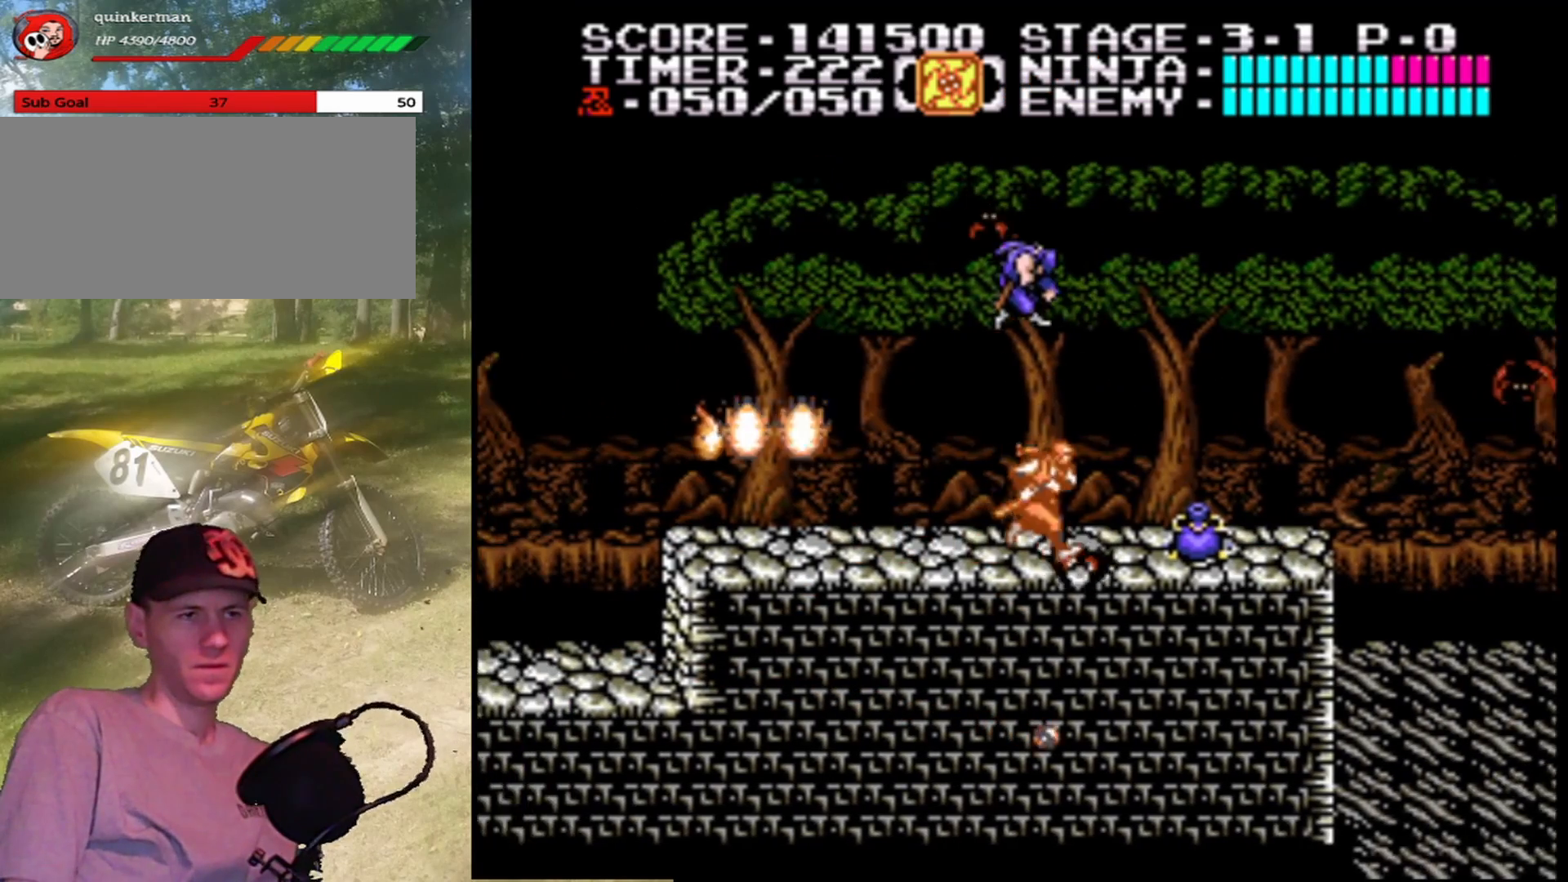
{"buttons": ["DPAD_RIGHT"], "events": [[33, "DPAD_RIGHT", "up"], [100, "DPAD_RIGHT", "down"]]}
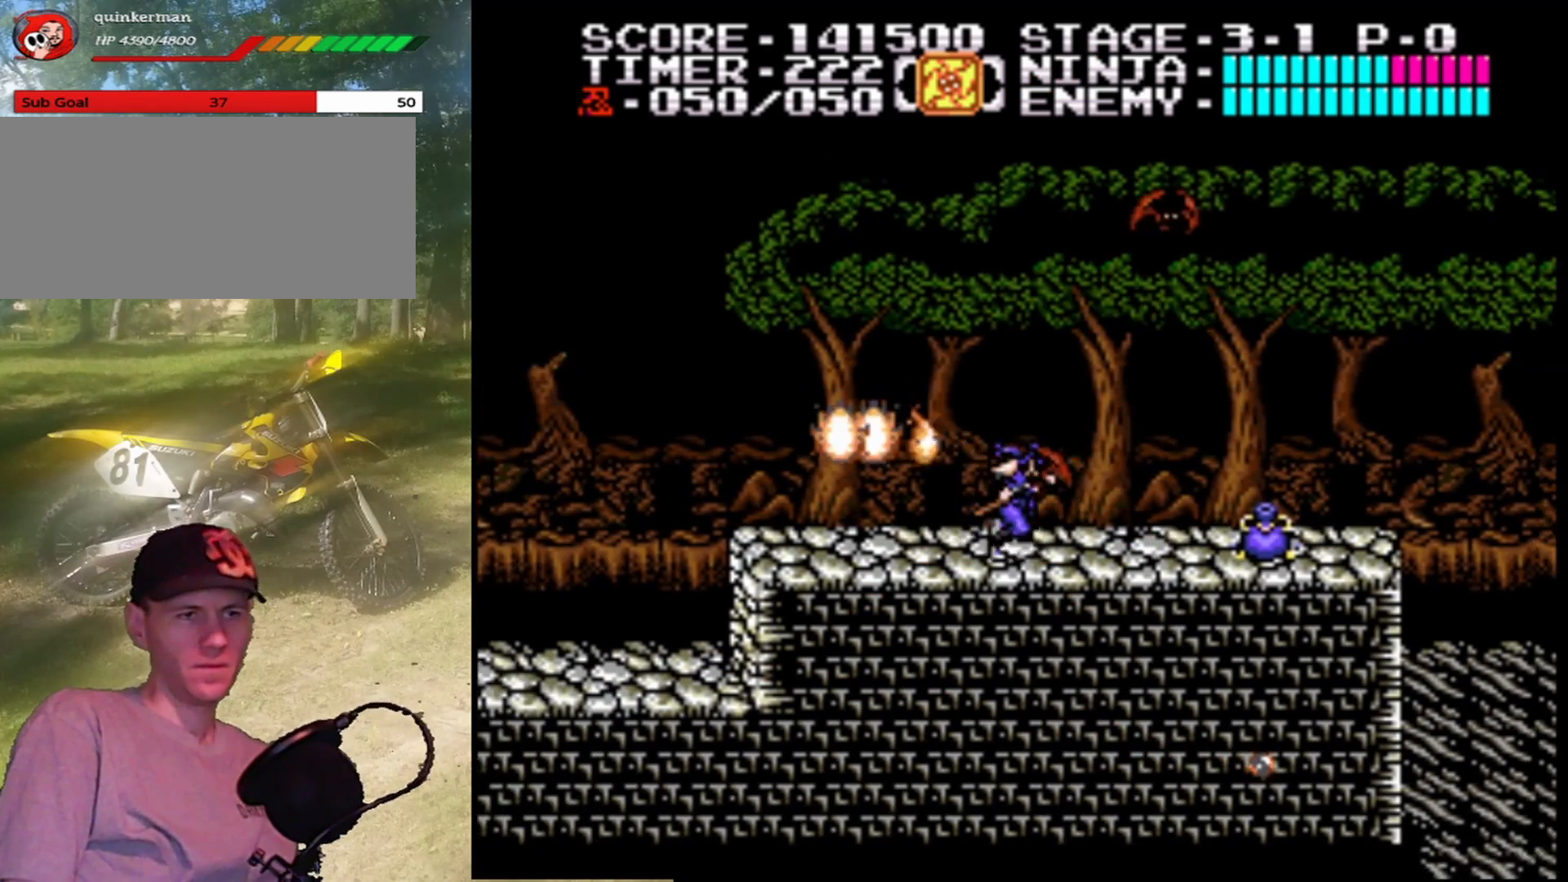
{"buttons": ["DPAD_RIGHT"], "events": []}
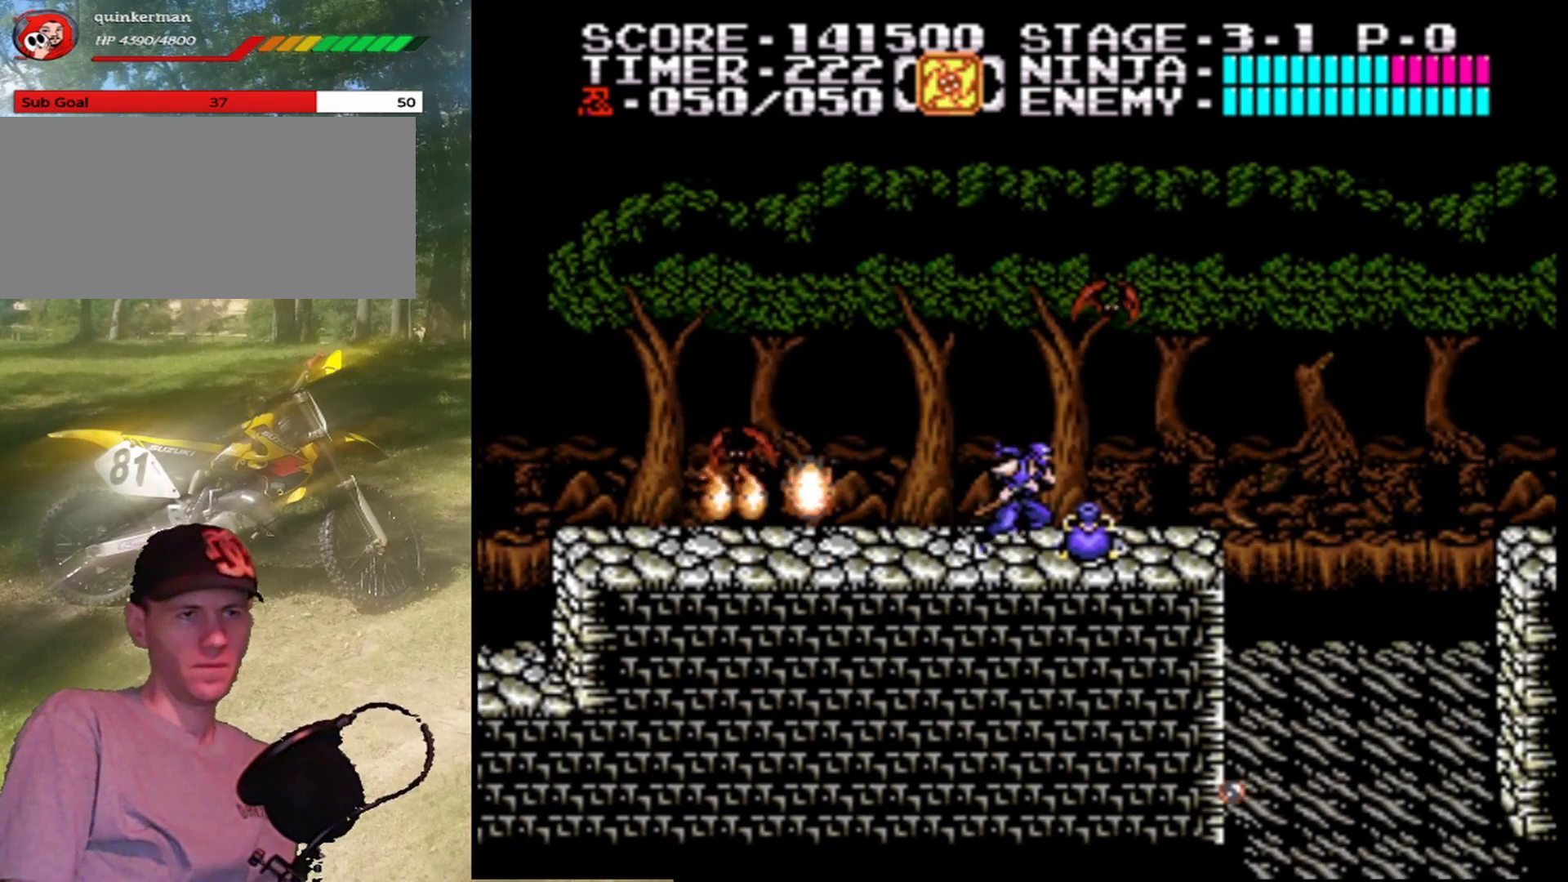
{"buttons": ["A", "DPAD_RIGHT"], "events": [[467, "A", "down"]]}
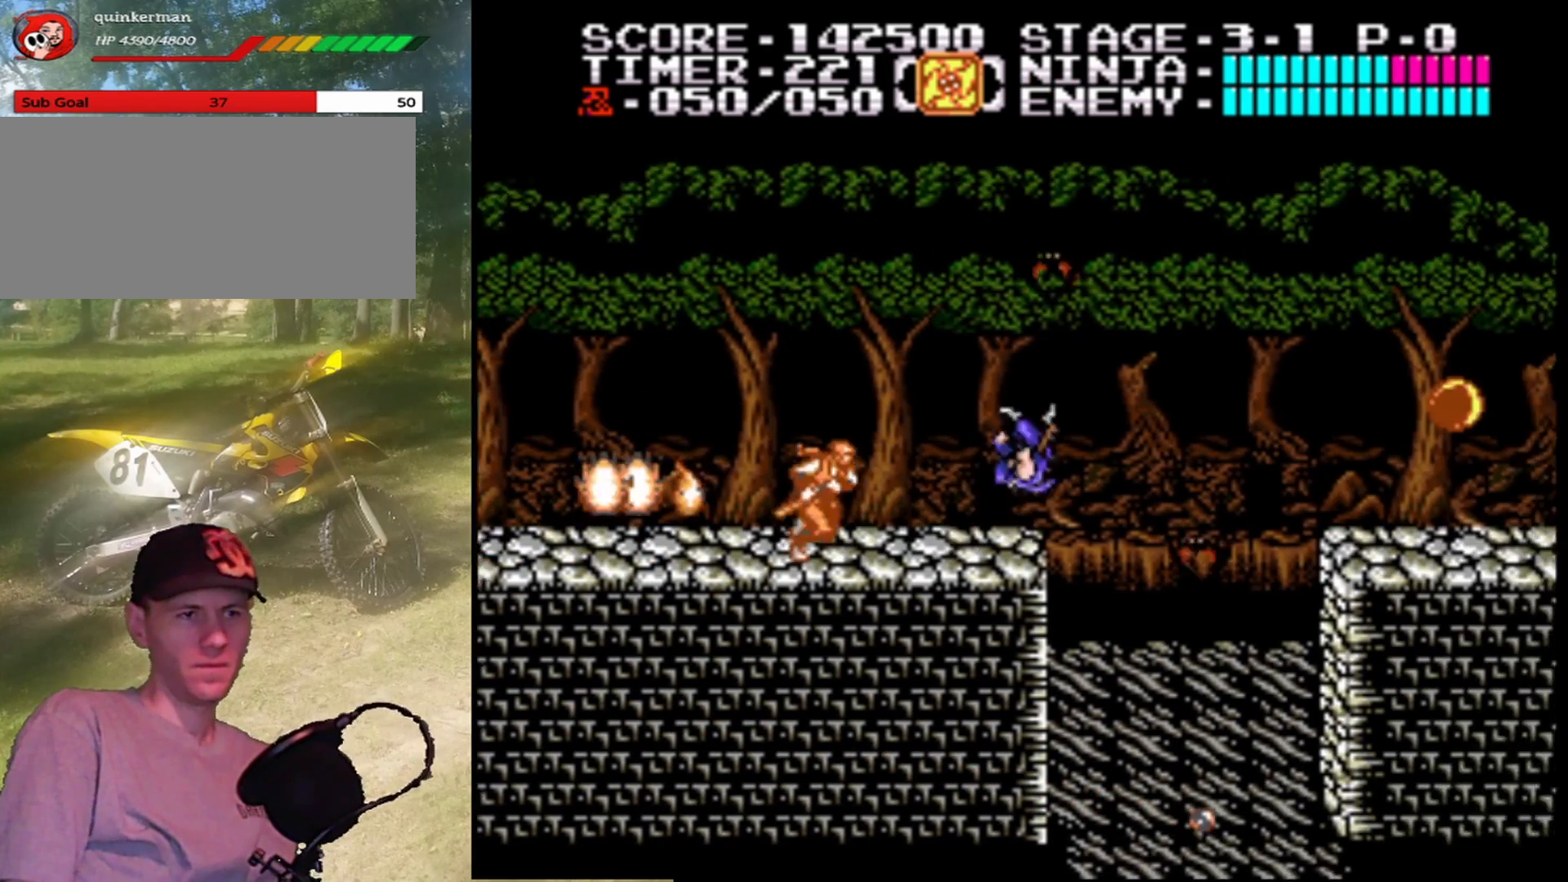
{"buttons": ["A", "DPAD_LEFT"], "events": [[133, "DPAD_RIGHT", "up"], [233, "DPAD_LEFT", "down"]]}
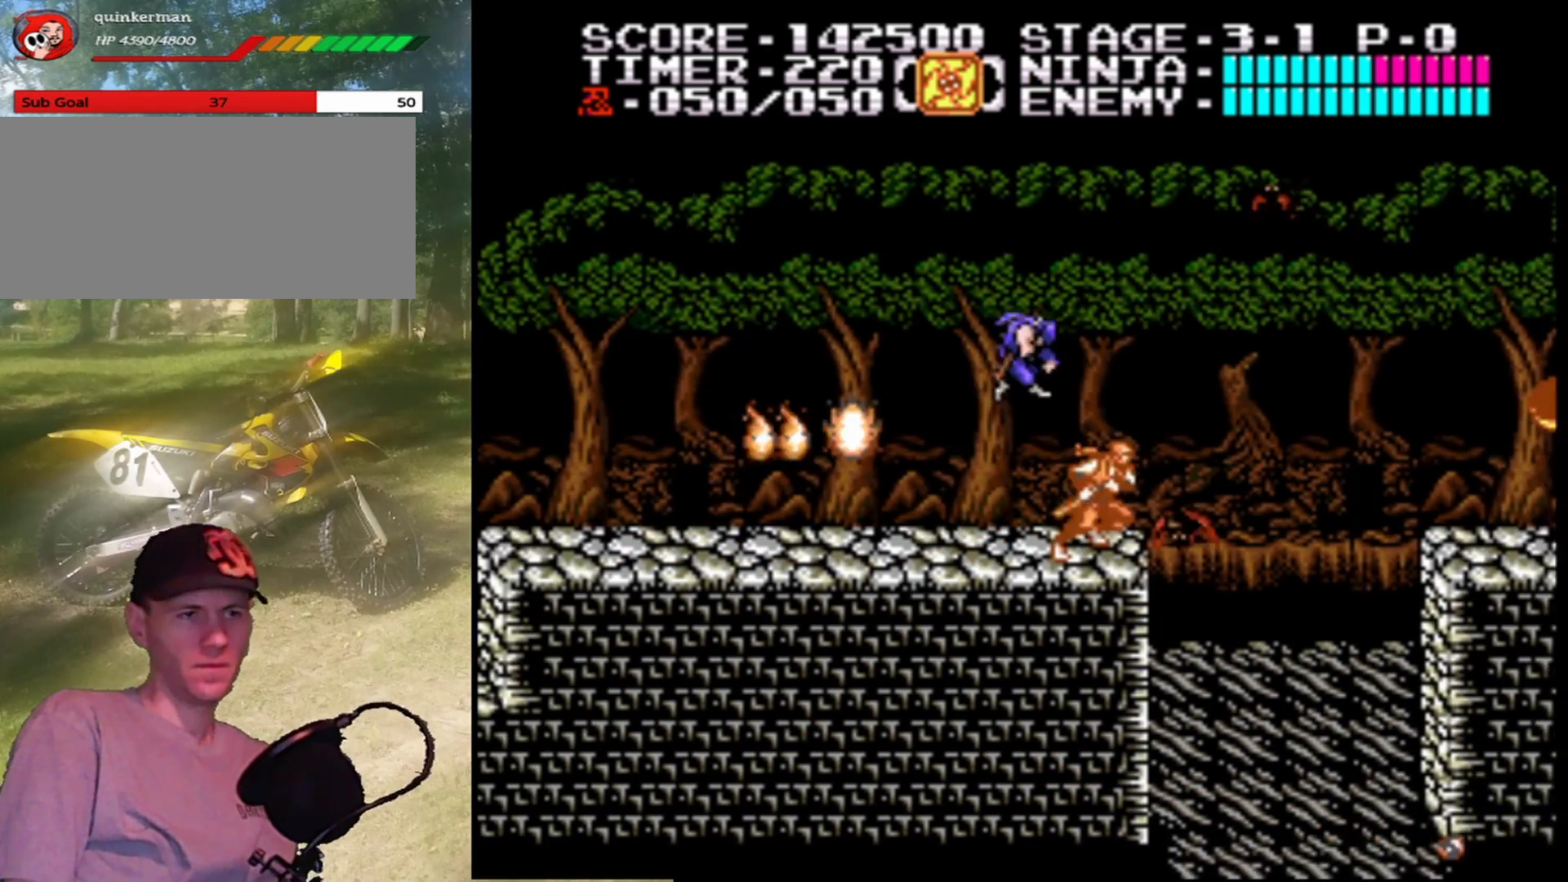
{"buttons": ["B", "DPAD_LEFT"], "events": [[33, "A", "up"], [133, "DPAD_LEFT", "up"], [300, "DPAD_LEFT", "down"], [433, "B", "down"]]}
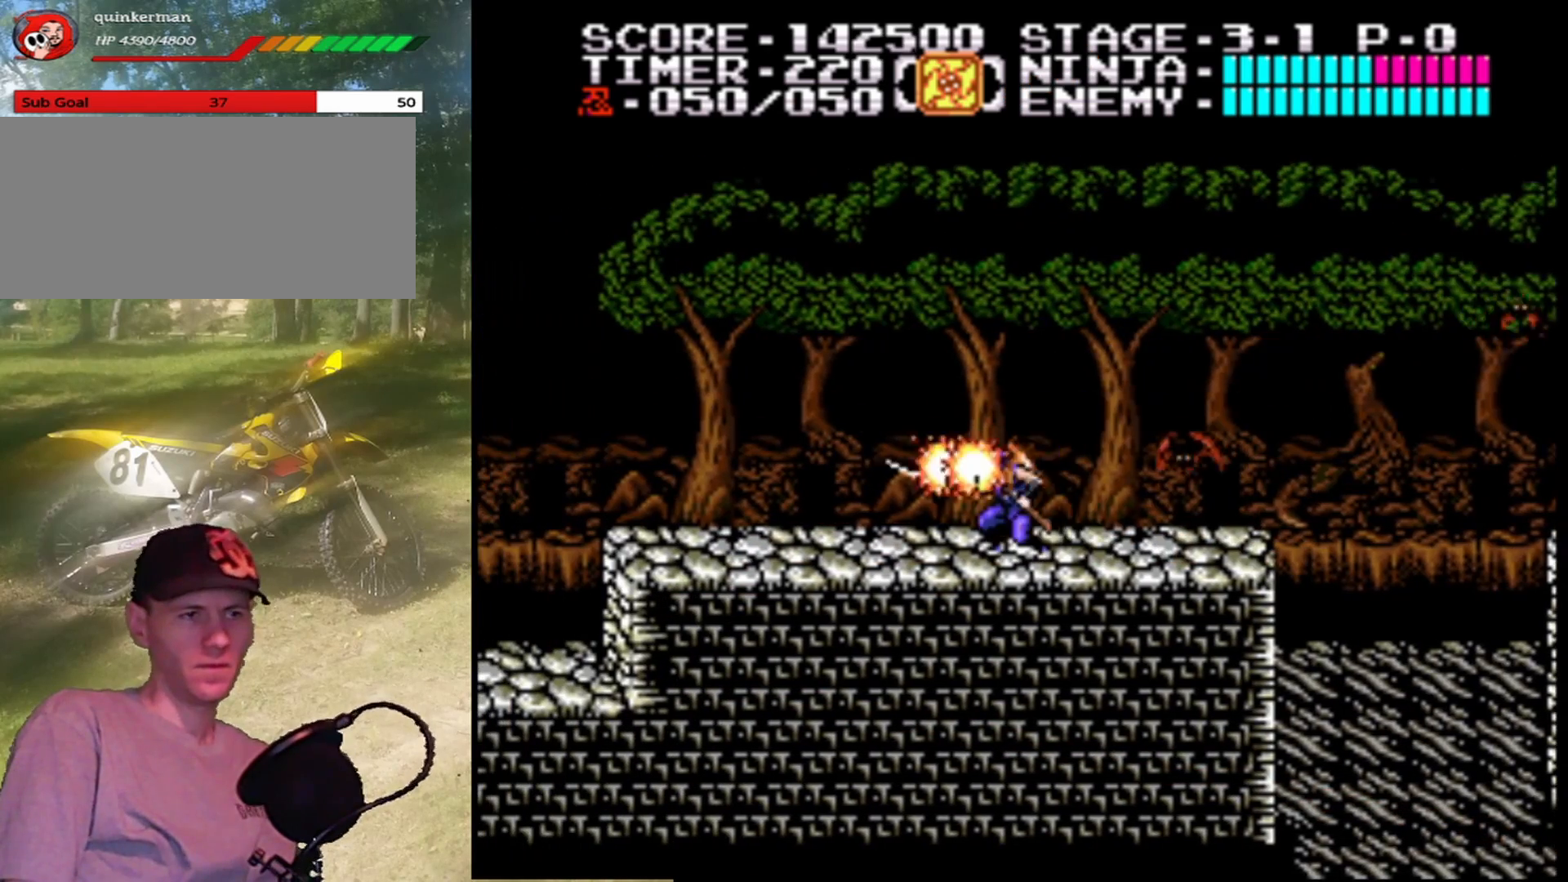
{"buttons": ["DPAD_LEFT"], "events": [[133, "B", "up"]]}
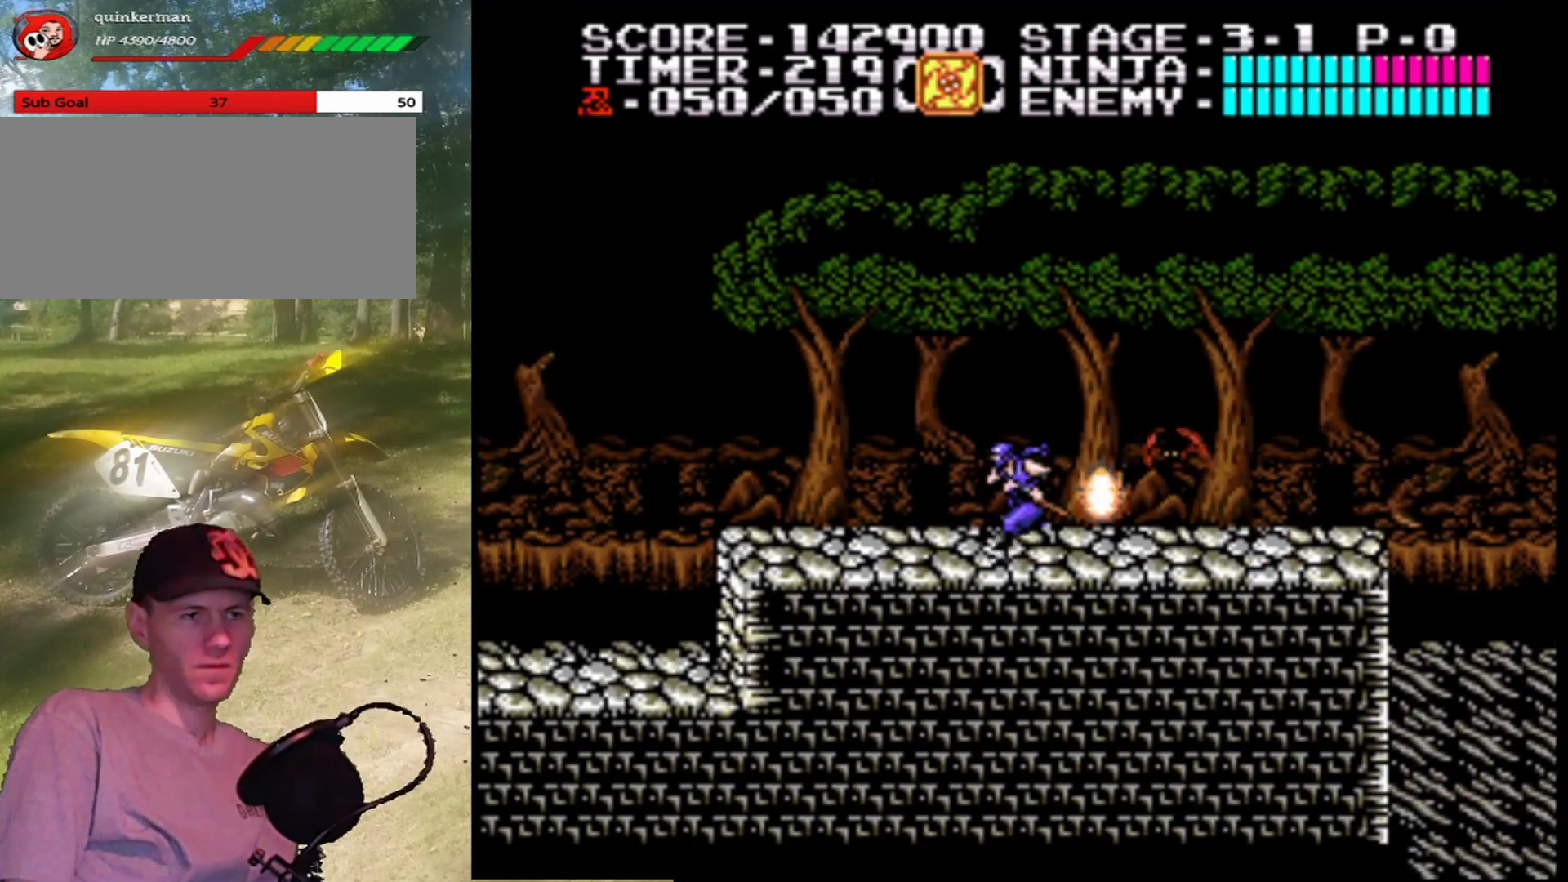
{"buttons": [], "events": [[133, "DPAD_LEFT", "up"], [200, "DPAD_RIGHT", "down"], [267, "B", "down"], [400, "DPAD_RIGHT", "up"], [500, "B", "up"]]}
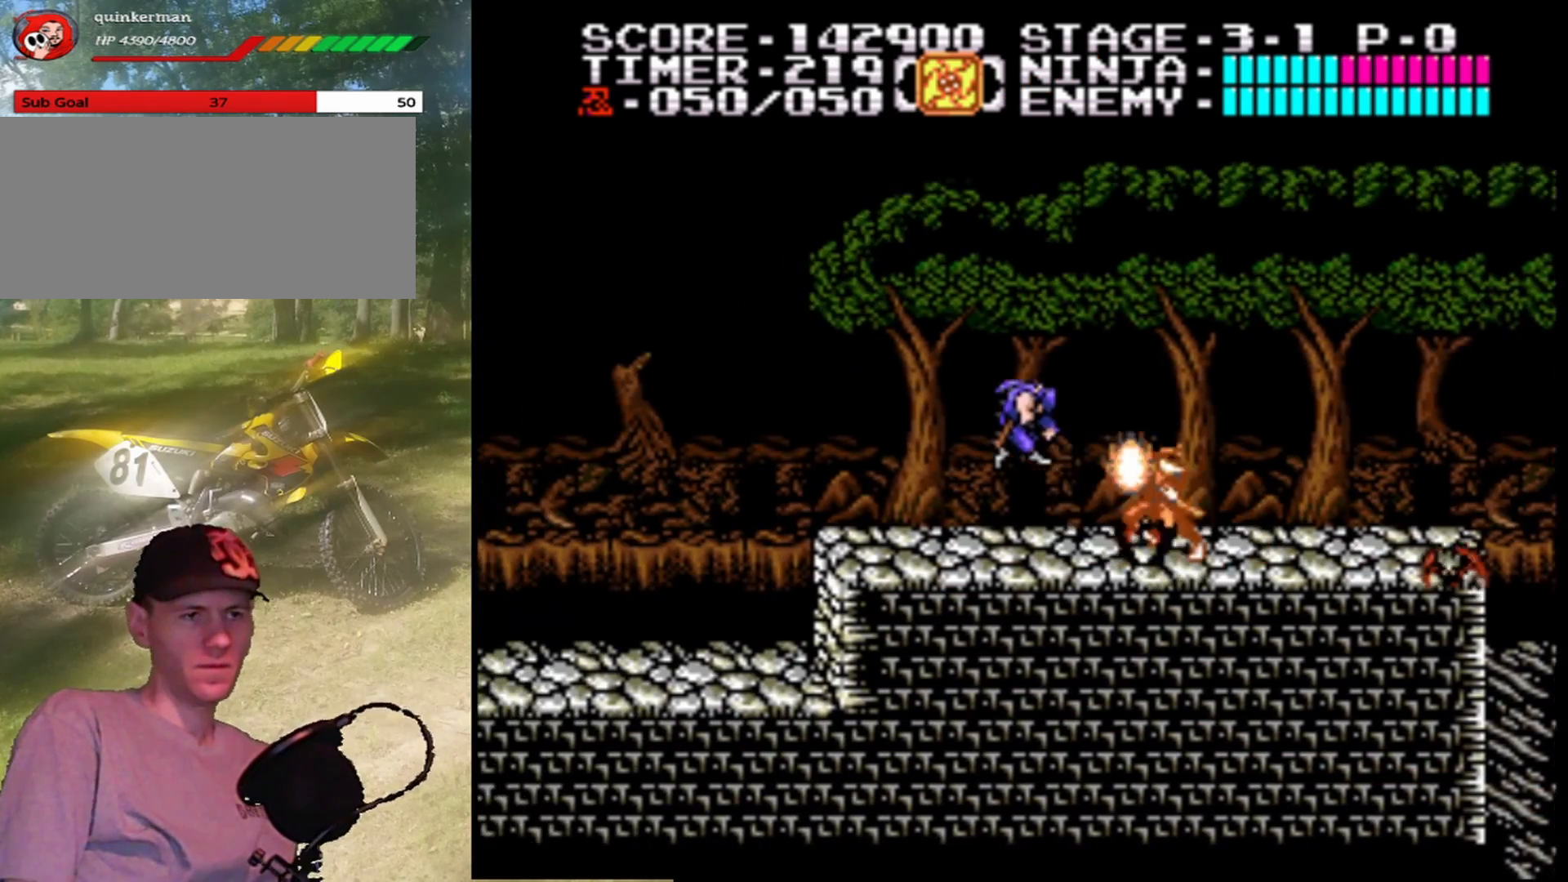
{"buttons": ["B"], "events": [[367, "DPAD_RIGHT", "down"], [500, "B", "down"], [500, "DPAD_RIGHT", "up"]]}
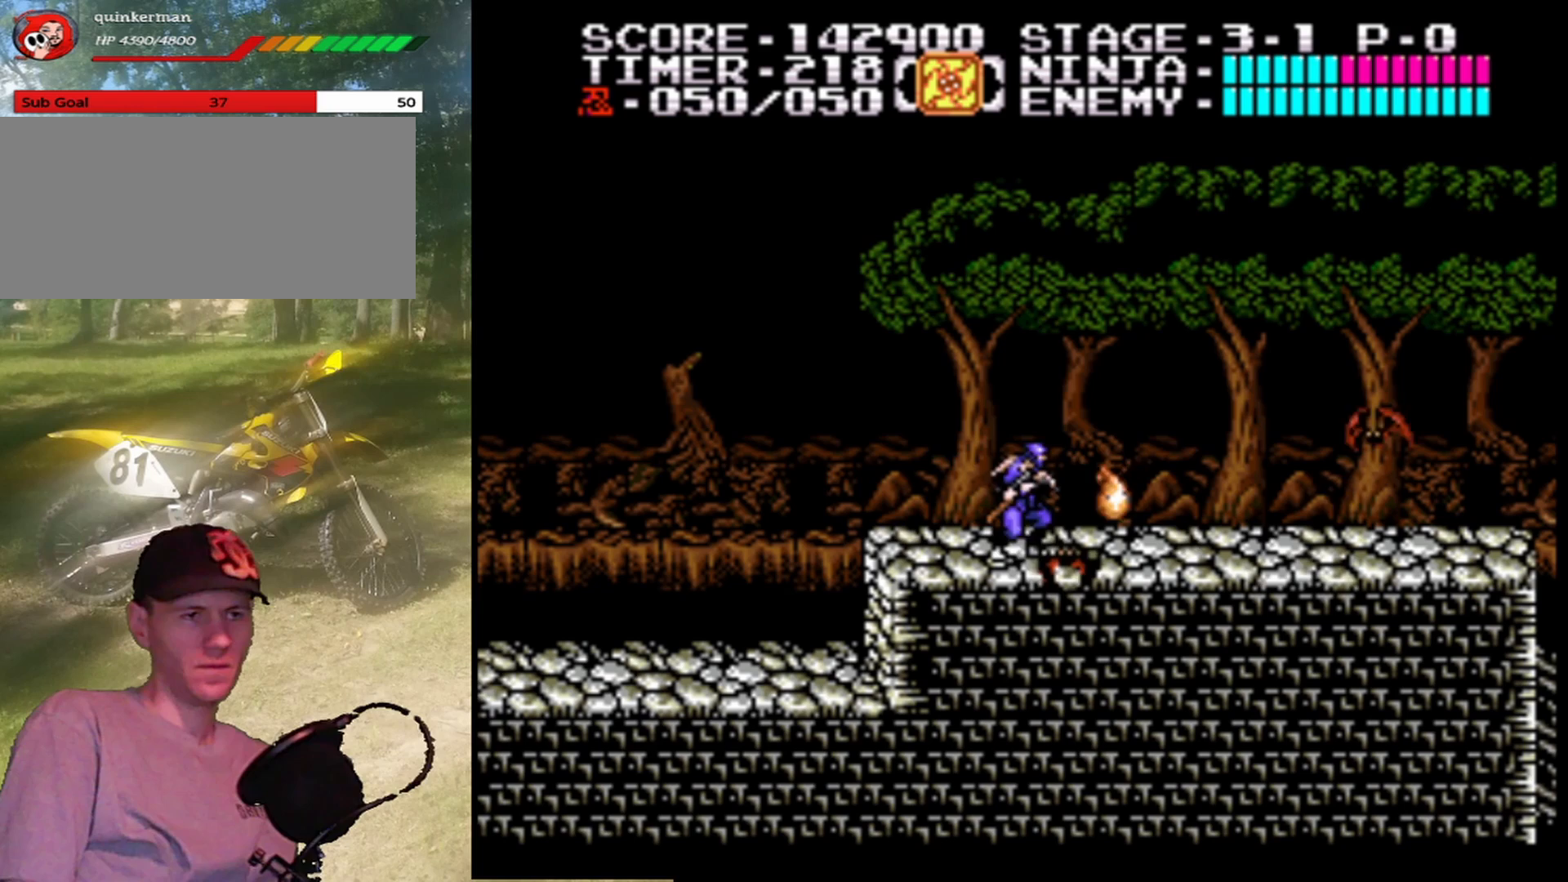
{"buttons": [], "events": [[200, "B", "up"]]}
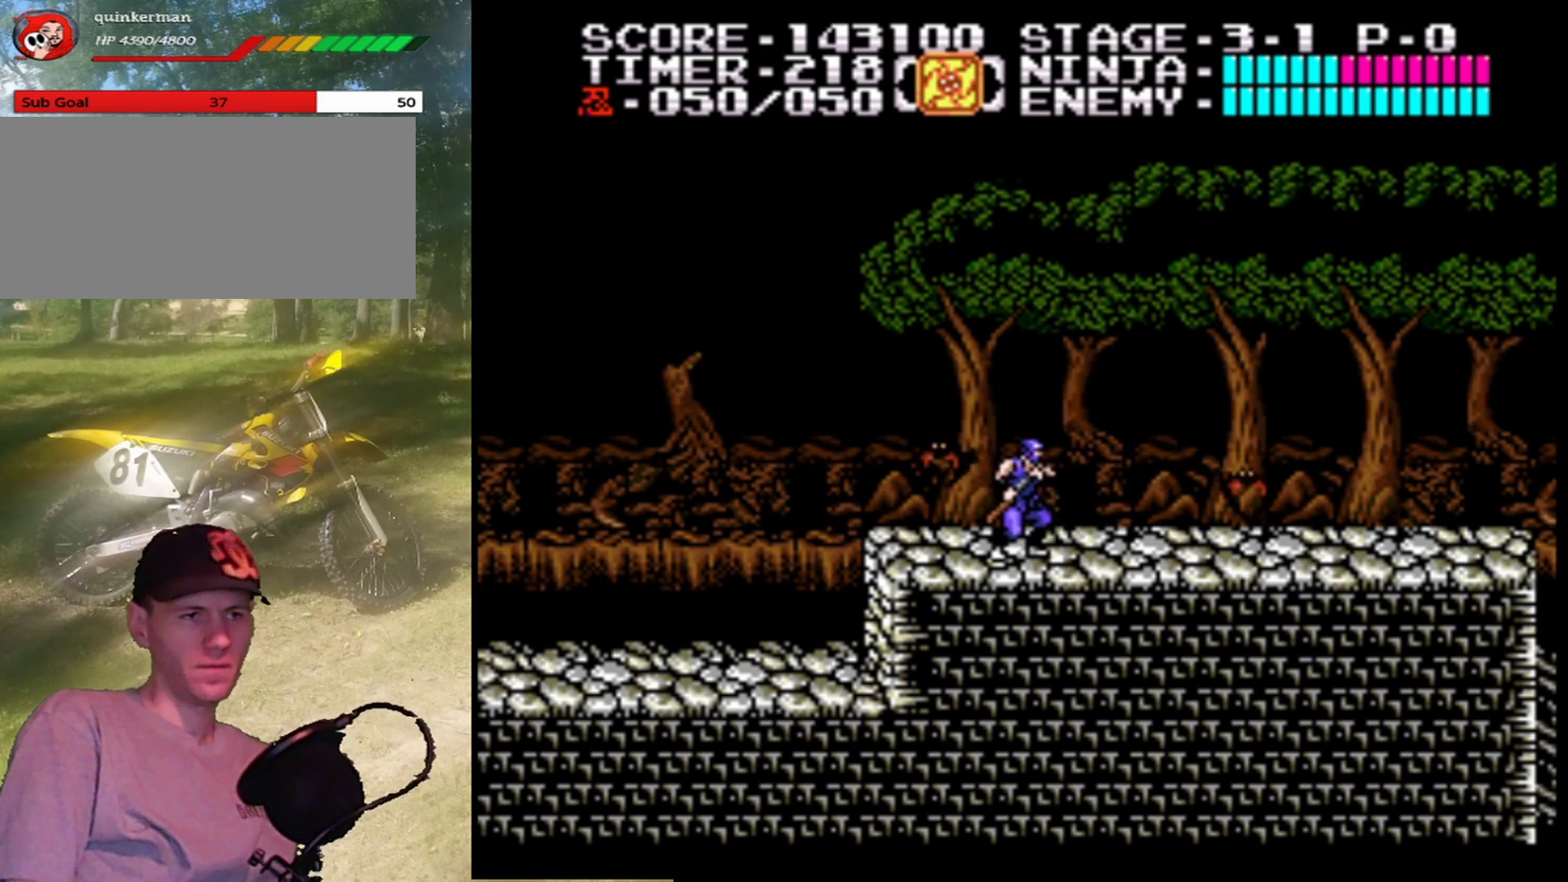
{"buttons": [], "events": [[33, "DPAD_RIGHT", "down"], [133, "B", "down"], [167, "DPAD_RIGHT", "up"], [300, "B", "up"]]}
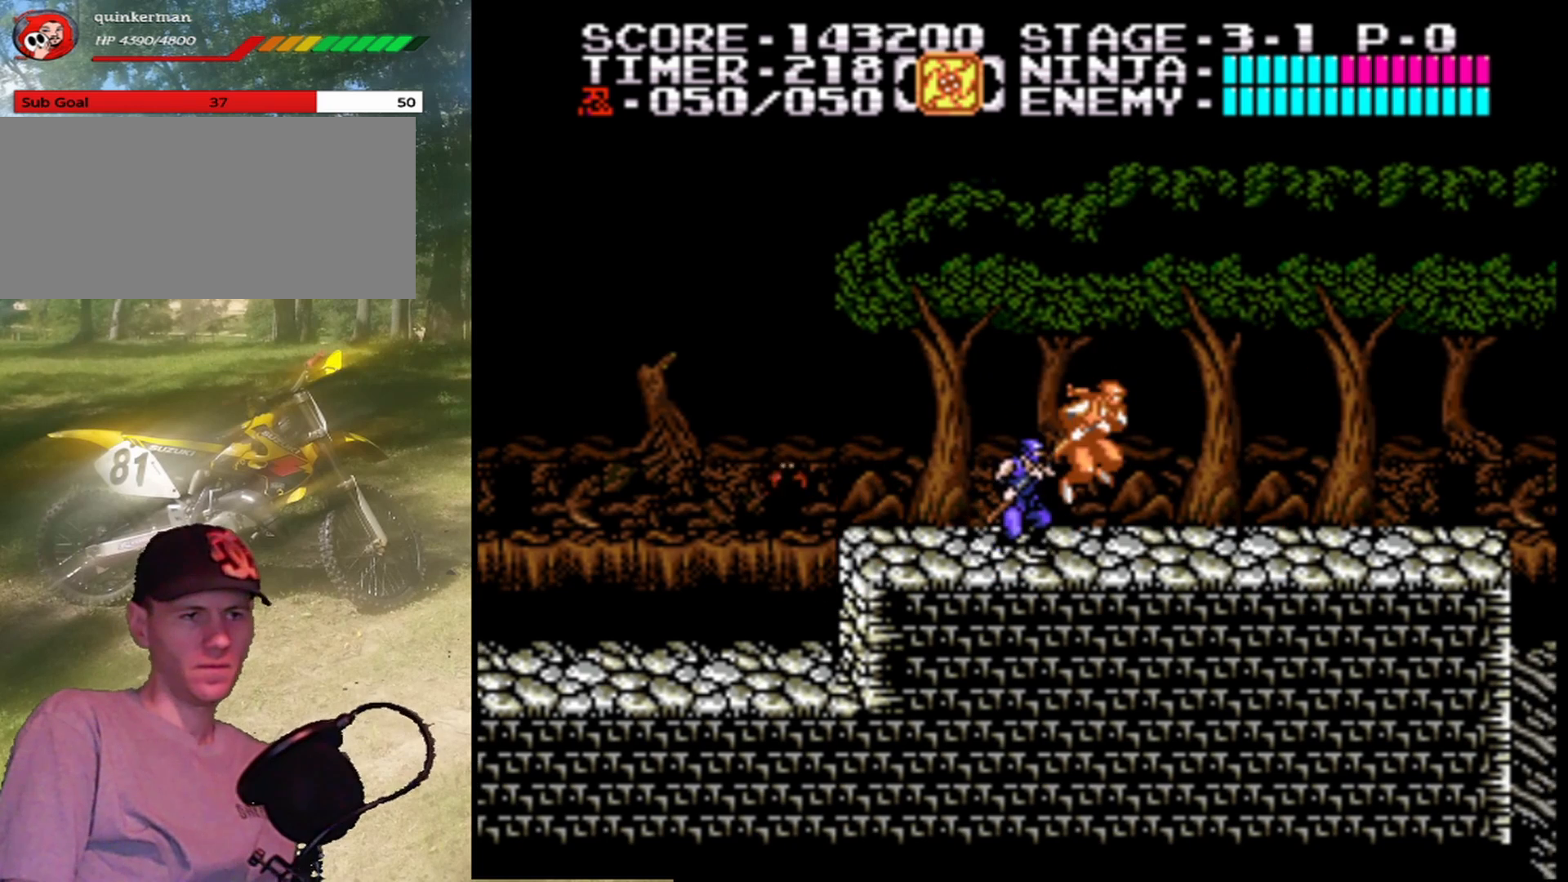
{"buttons": ["DPAD_RIGHT"], "events": [[100, "DPAD_RIGHT", "down"]]}
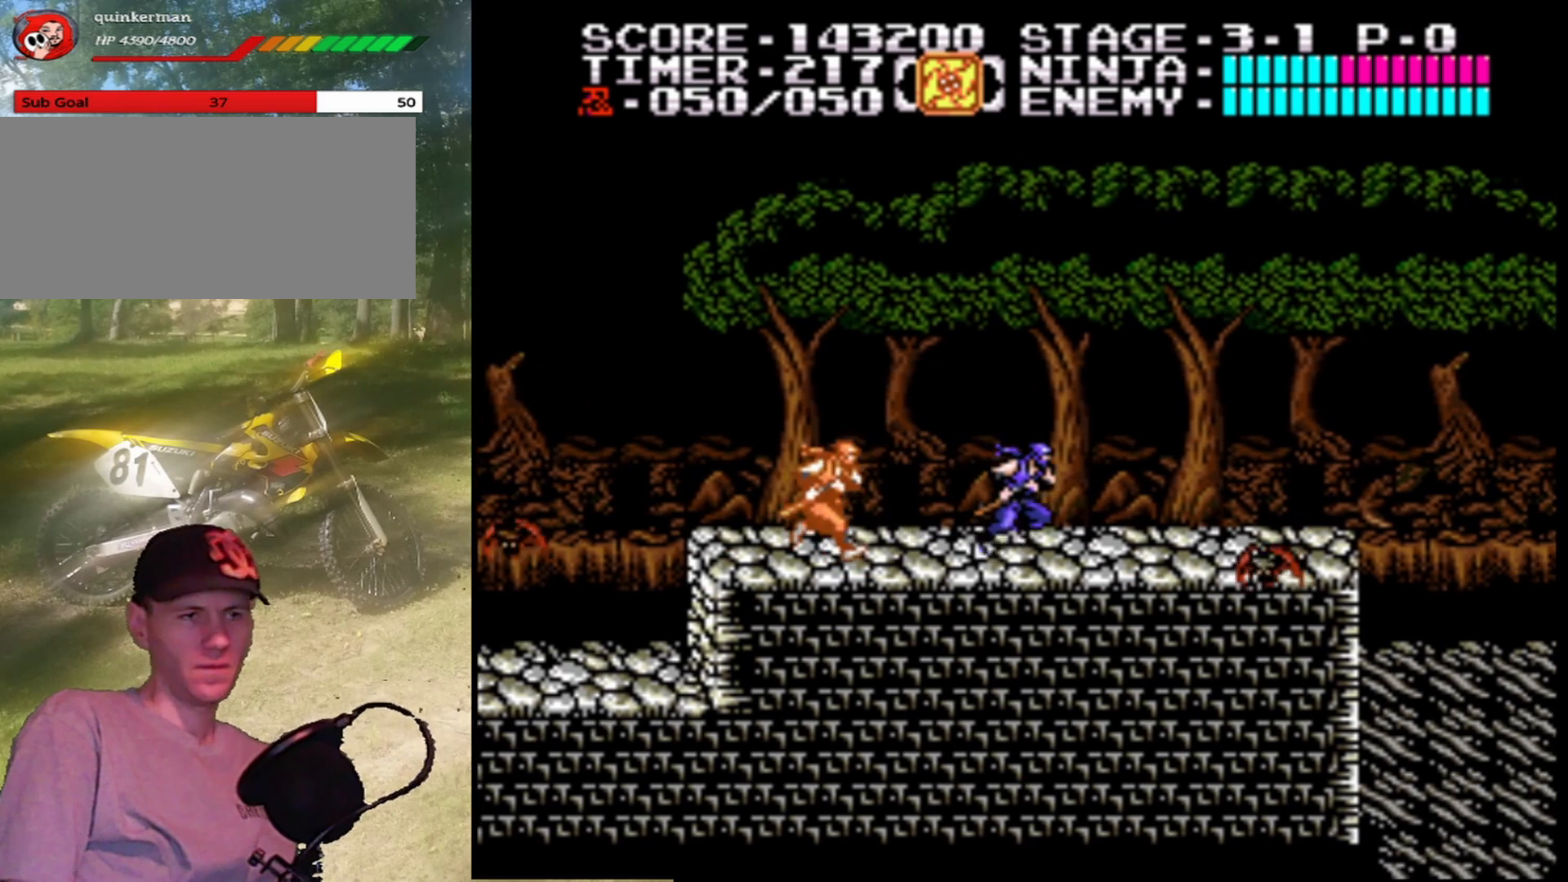
{"buttons": [], "events": [[133, "B", "down"], [133, "DPAD_RIGHT", "up"], [400, "B", "up"]]}
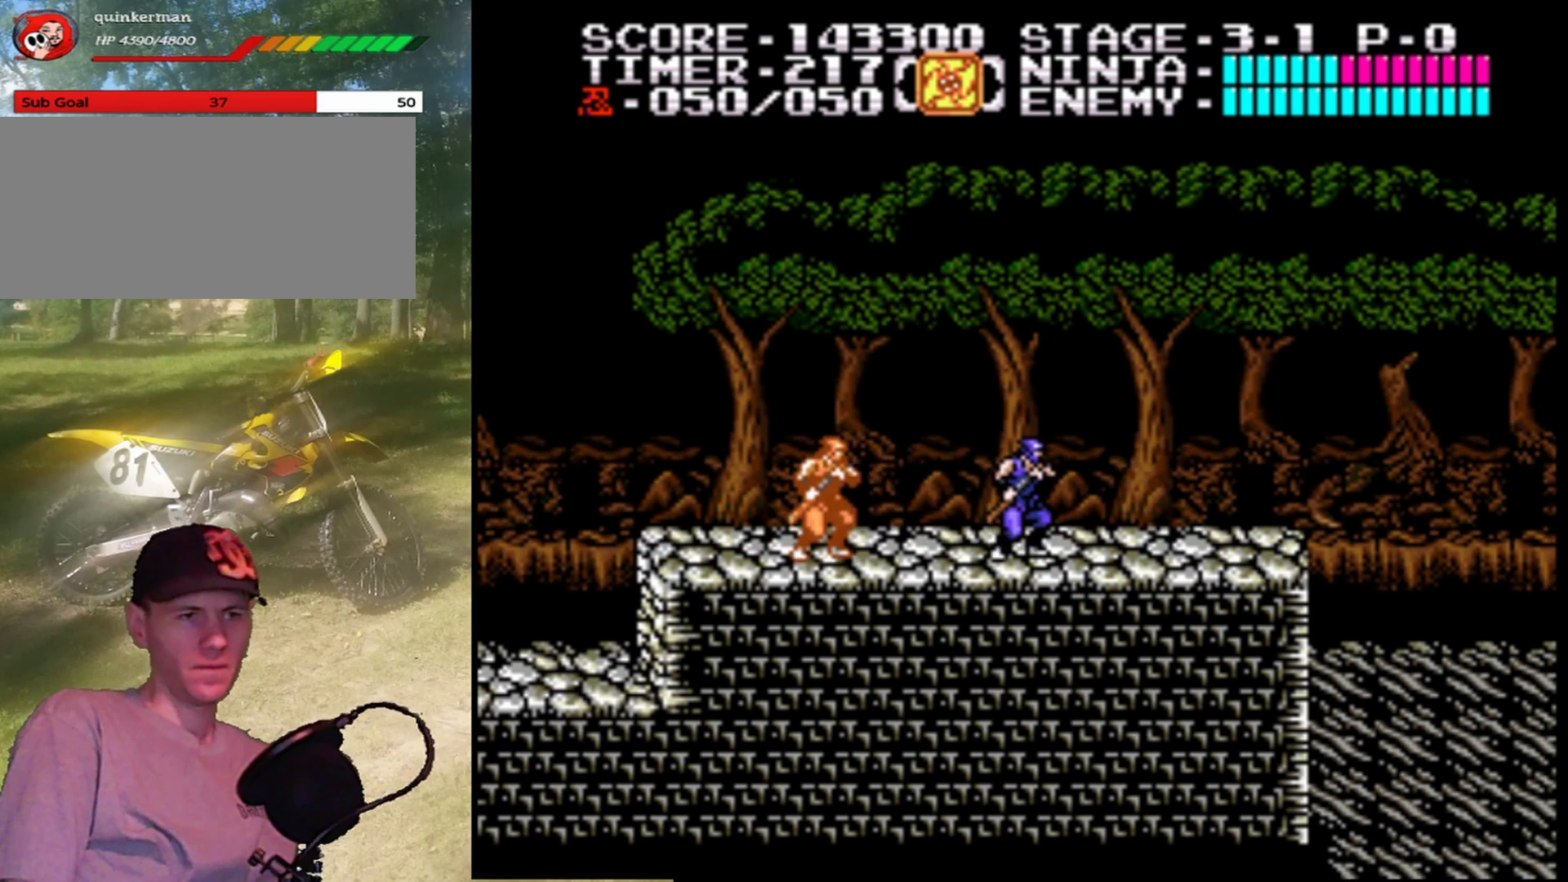
{"buttons": [], "events": [[100, "DPAD_RIGHT", "down"], [500, "DPAD_RIGHT", "up"]]}
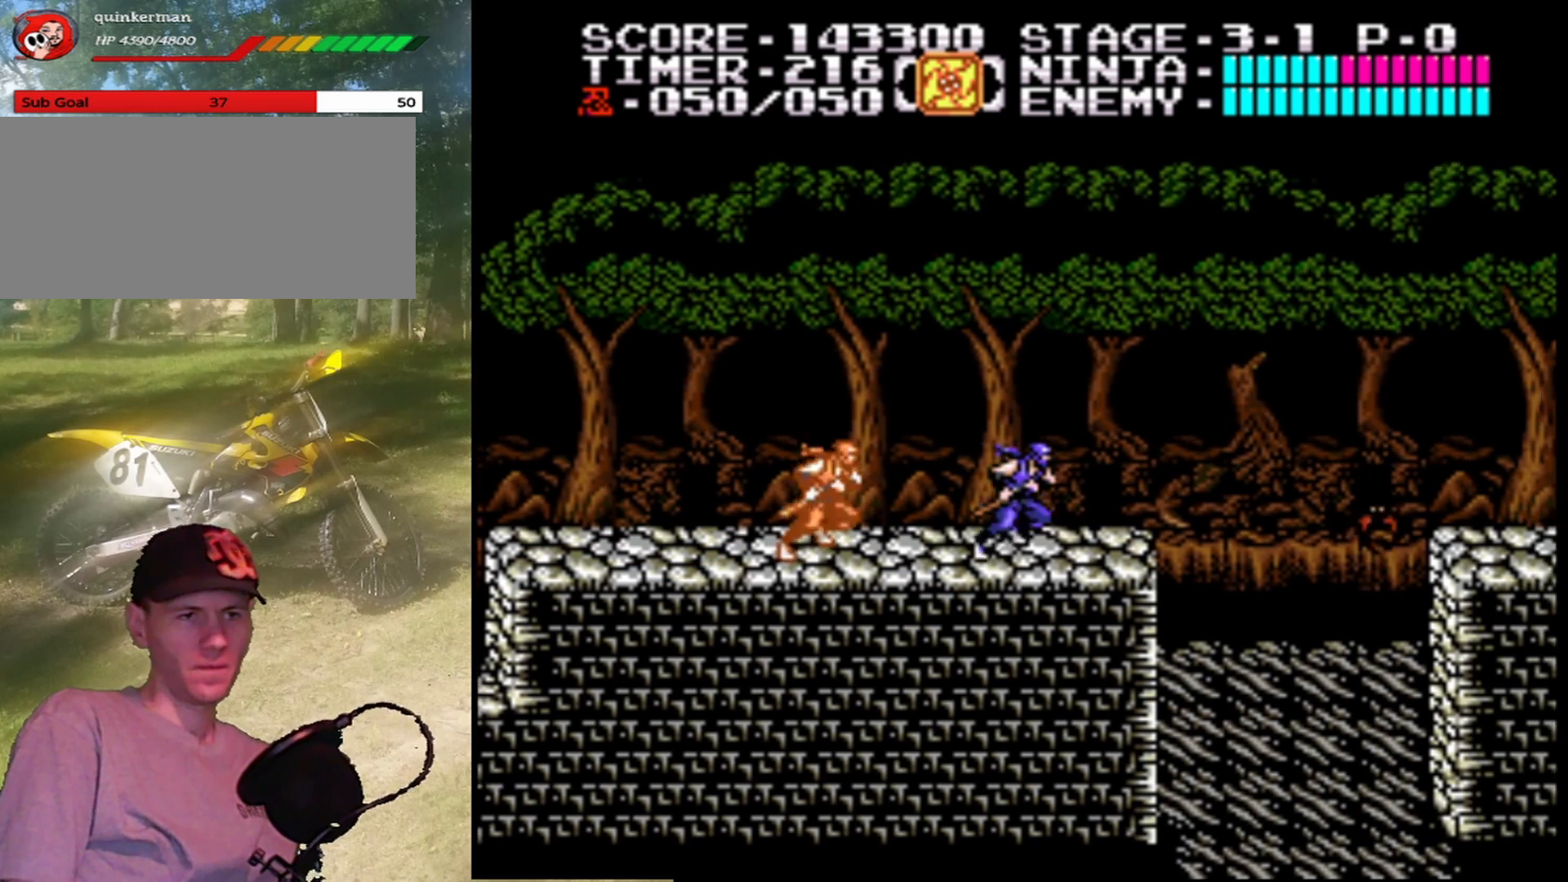
{"buttons": [], "events": []}